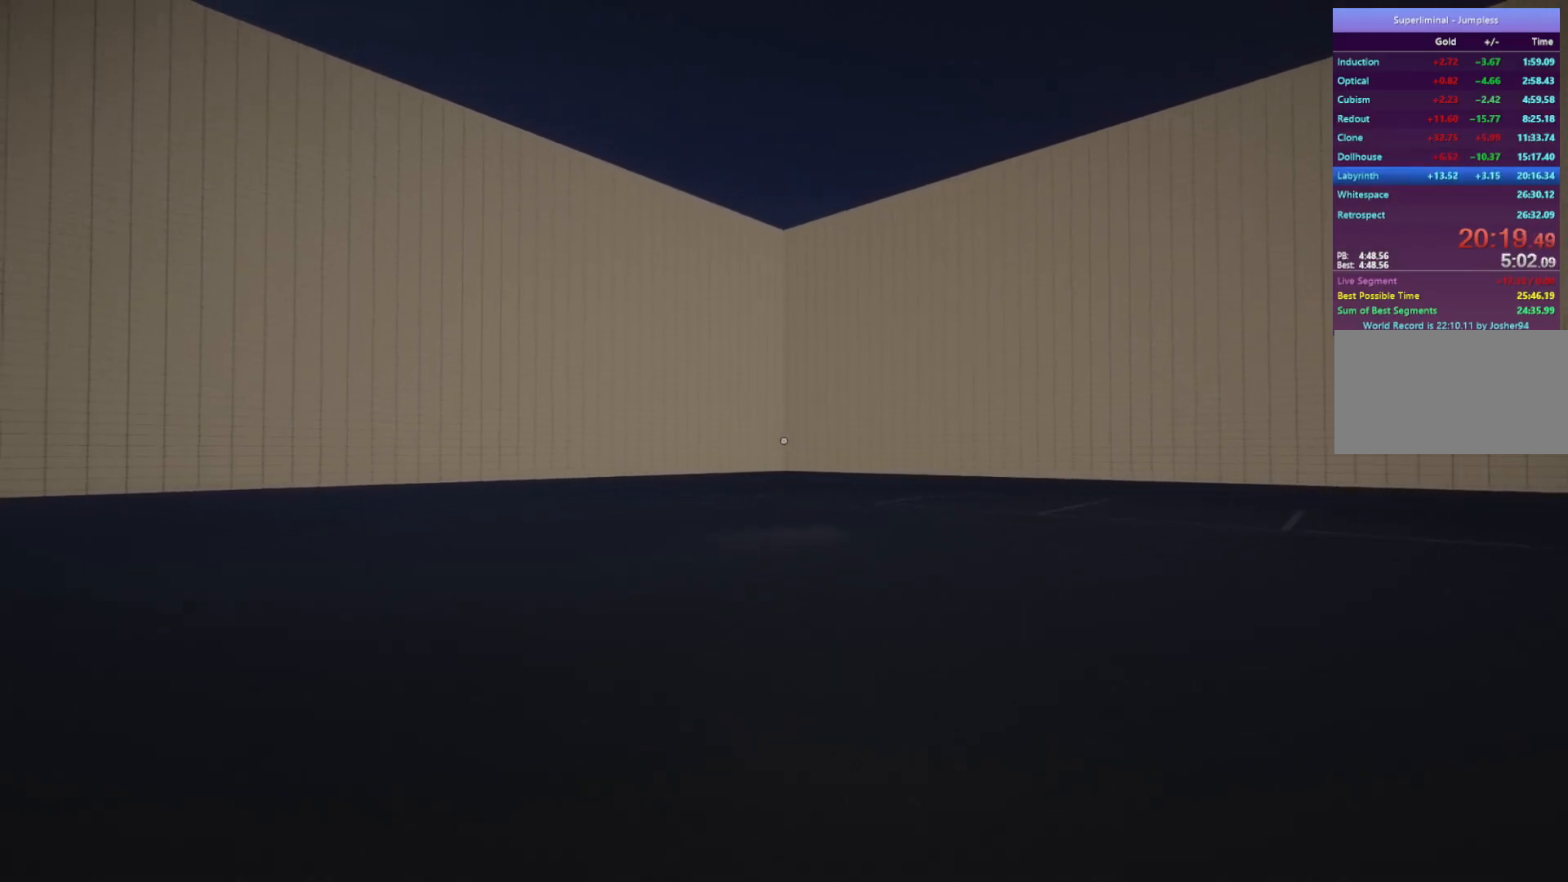
Gameplay with keyboard and mouse; each line is a JSON object with the keys and mouse buttons held at the frame after it. "events" lists presses ("down") and releases ("up") of "a", "d", "e", "f", "r", "s", "shift", "space", "w", "mouse_left", "mouse_wheel", "mouse_right", "mouse_mb4" and "mouse_mb5" between this image and that frame as [ms after this image, input, new state], when the widget could be followed in between. "mouse_left", "mouse_wheel", "mouse_right", "mouse_mb4", "mouse_mb5" = the "left", "wheel", "right", "mb4", "mb5" buttons of the "mouse" list. No other keys are recorded. "wheel" means that the mouse wheel is clicked or scrolled. Mouse movement is not recorded.
{"keys": ["s"], "mouse": [], "events": []}
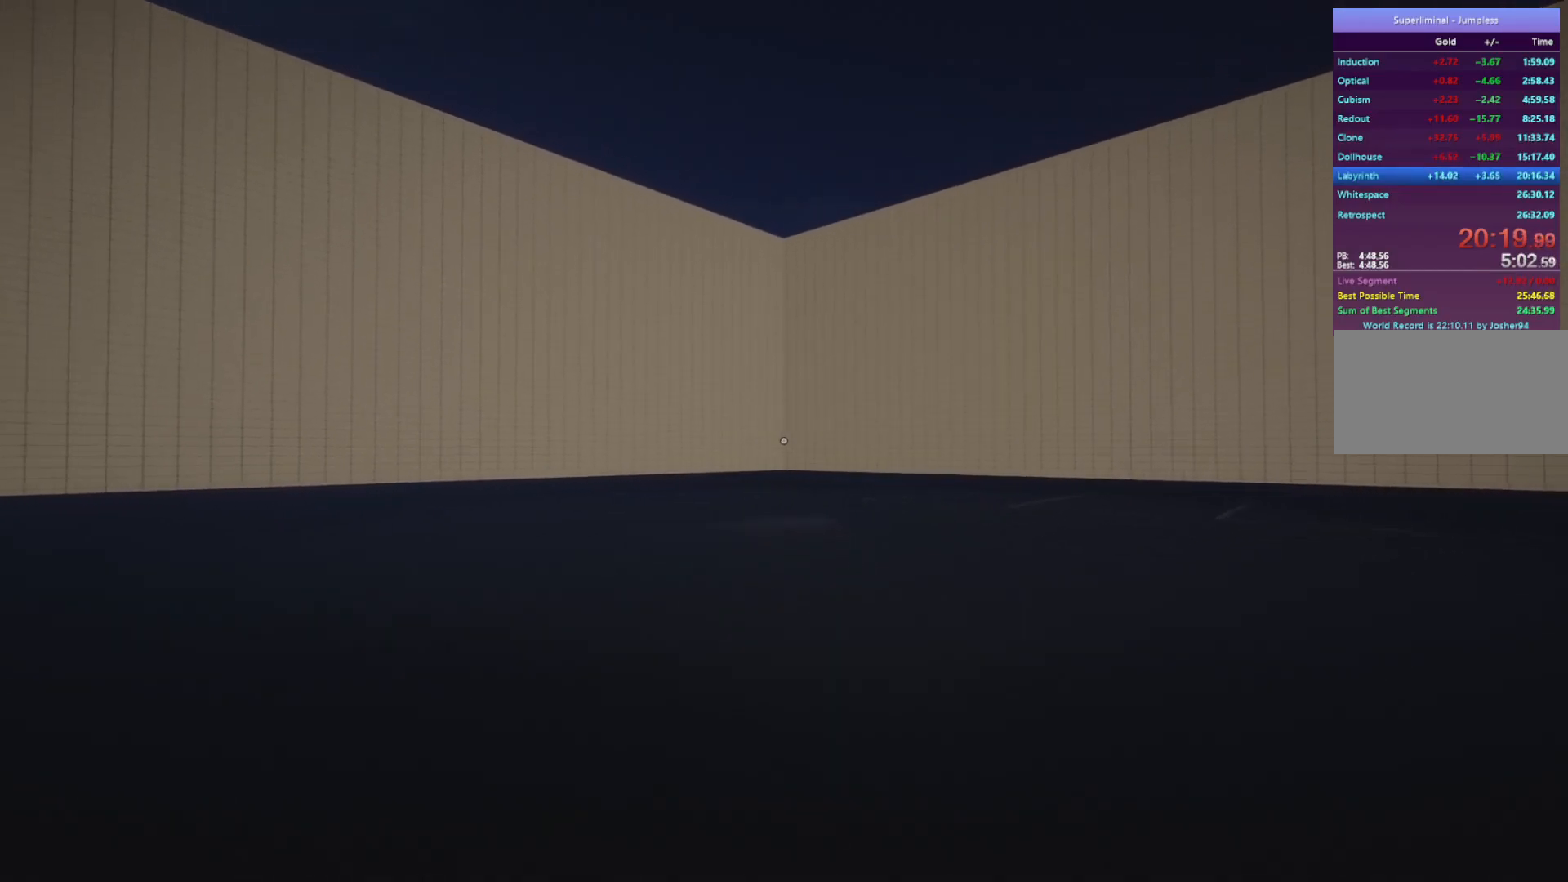
{"keys": ["s"], "mouse": [], "events": [[100, "a", "down"], [250, "a", "up"]]}
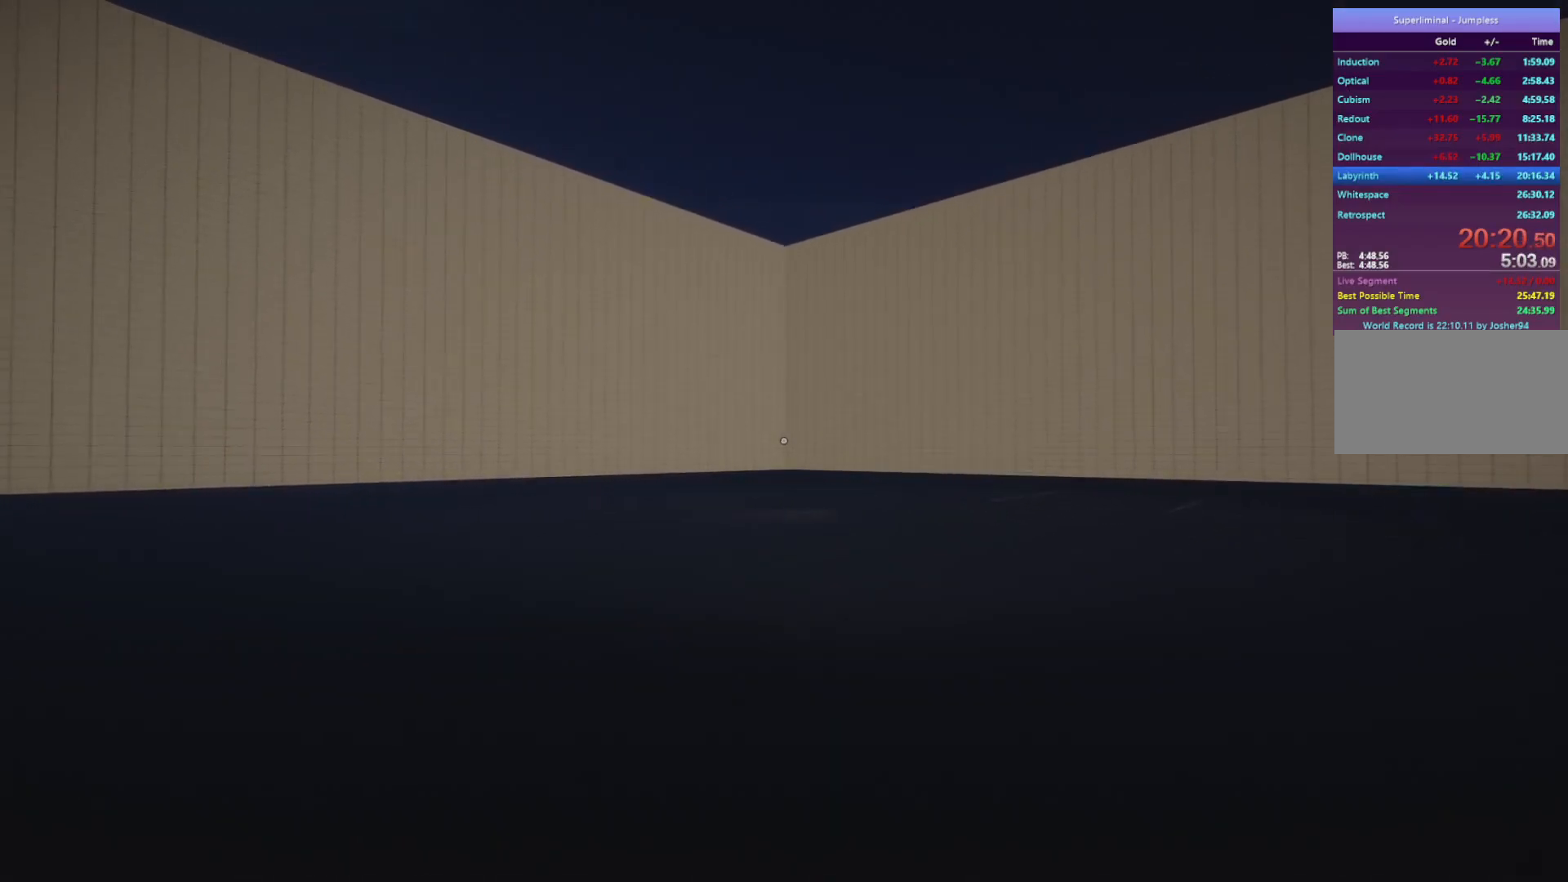
{"keys": ["s"], "mouse": [], "events": []}
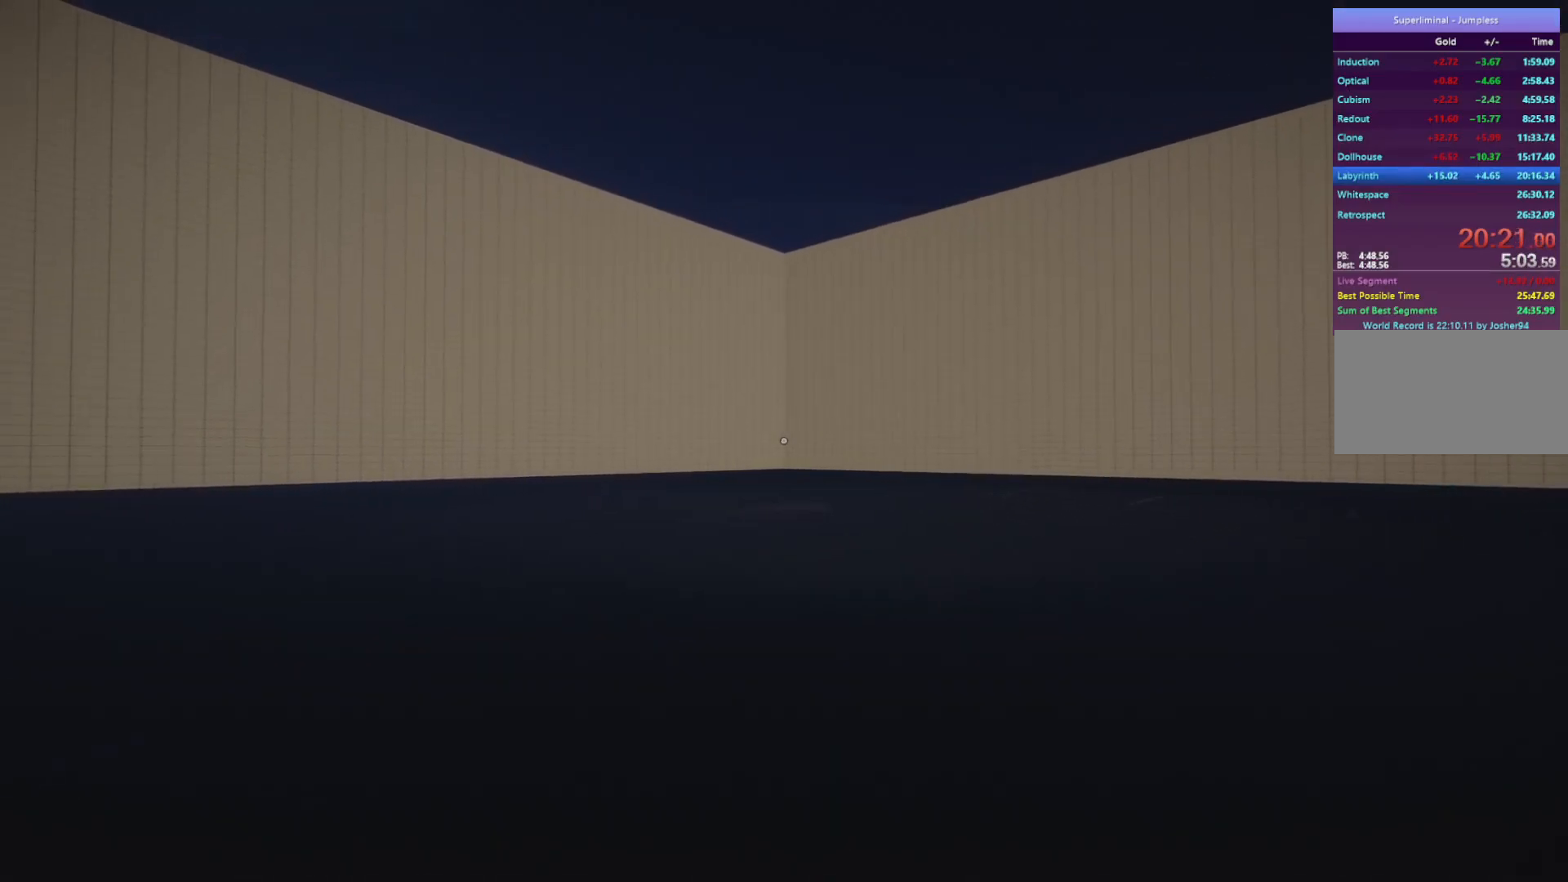
{"keys": ["s"], "mouse": [], "events": []}
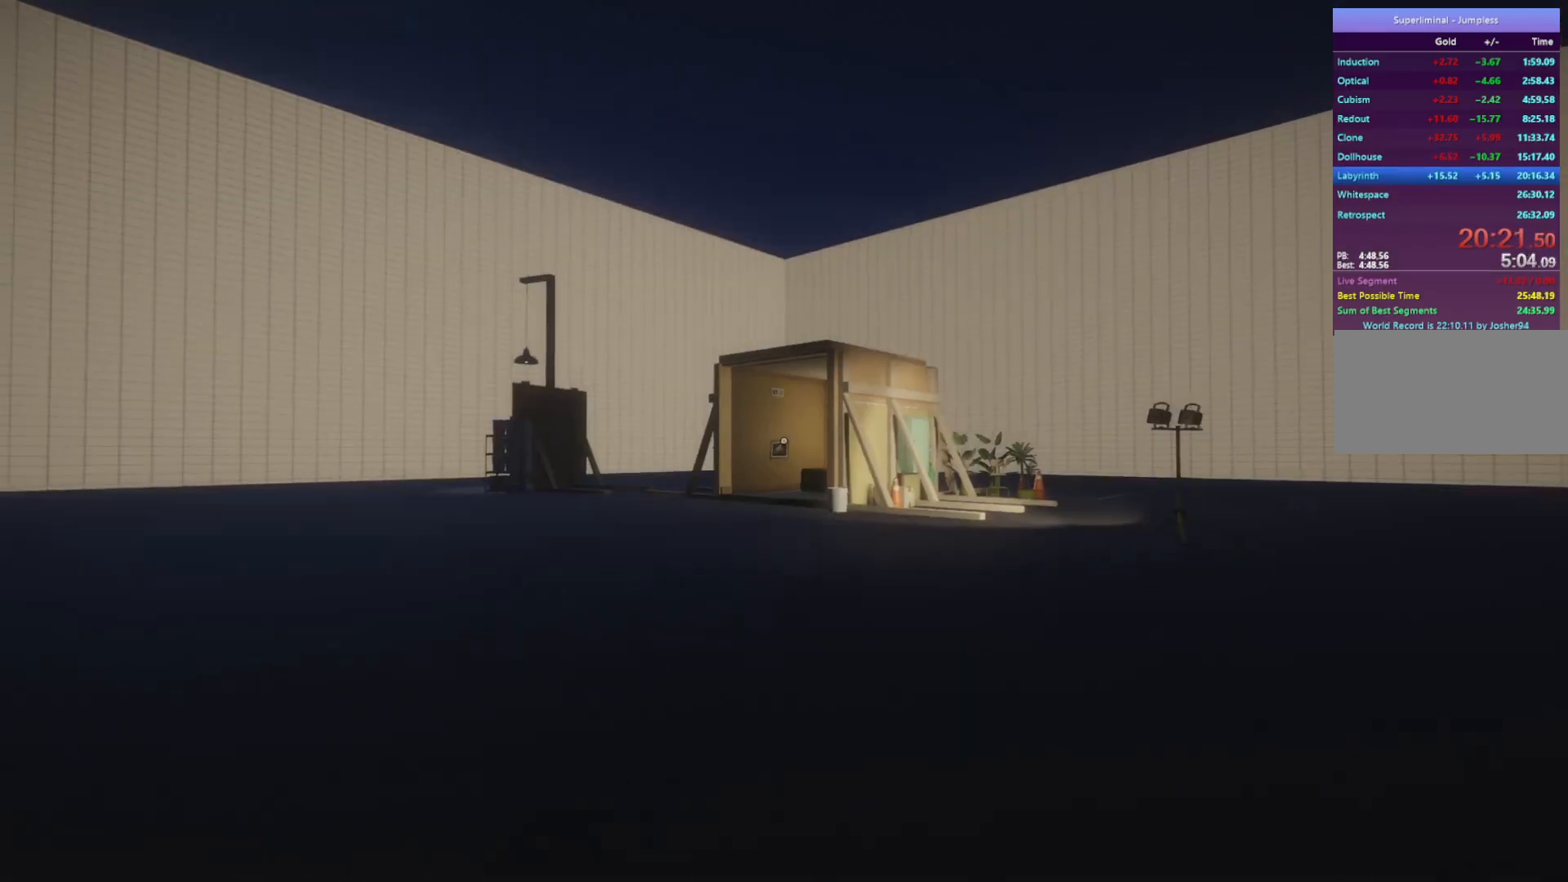
{"keys": ["a", "w"], "mouse": [], "events": [[83, "w", "down"], [117, "s", "up"], [350, "a", "down"]]}
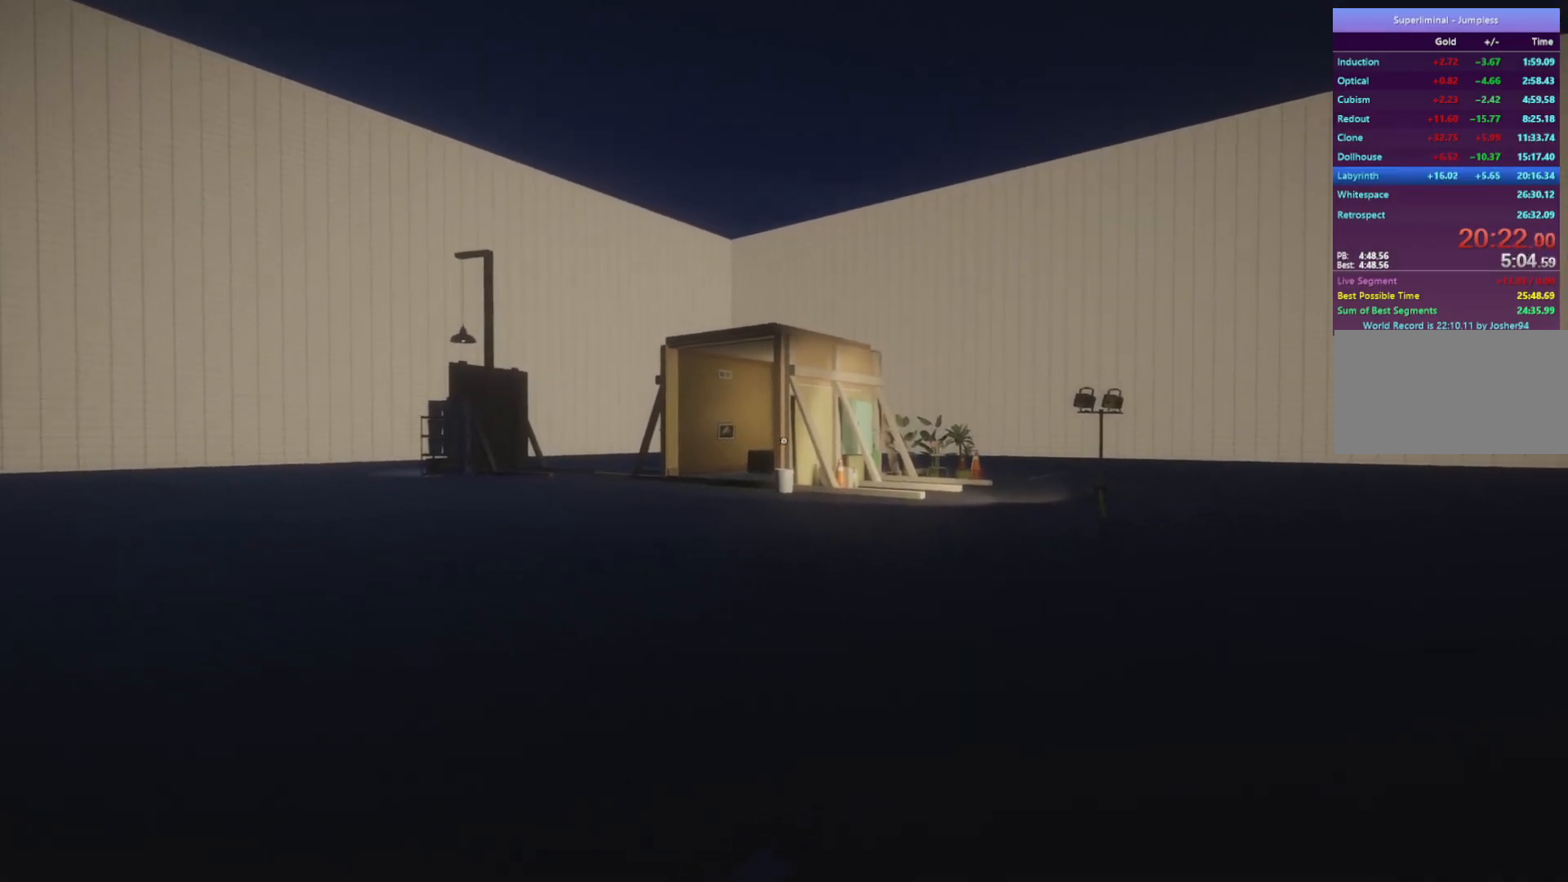
{"keys": ["w"], "mouse": [], "events": [[417, "a", "up"]]}
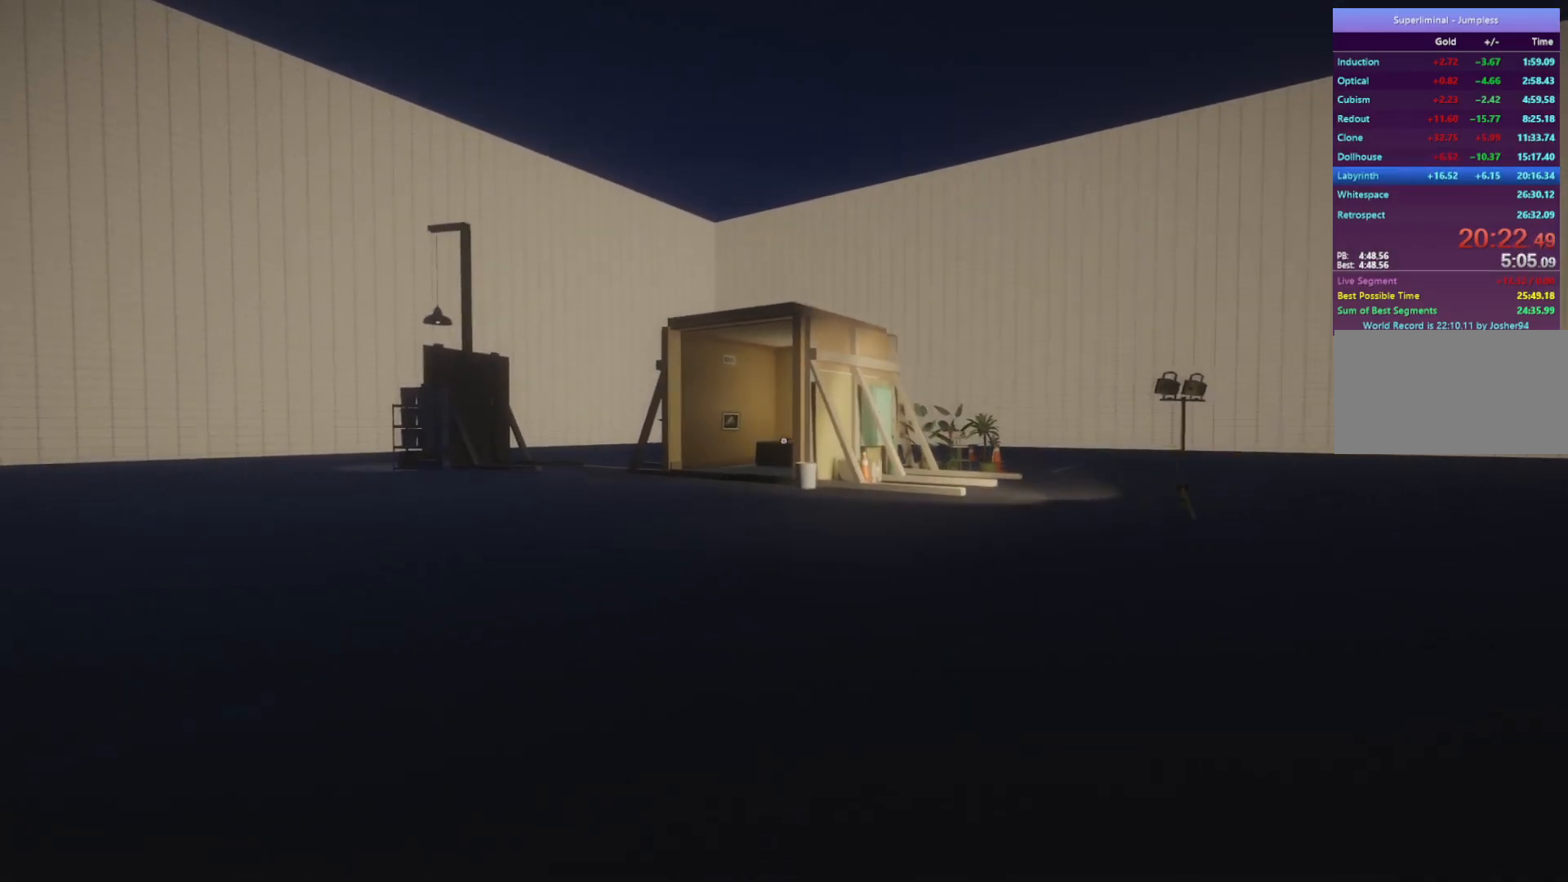
{"keys": ["w"], "mouse": ["left"], "events": [[50, "mouse_left", "down"], [150, "mouse_left", "up"], [250, "mouse_left", "down"], [333, "mouse_left", "up"], [433, "mouse_left", "down"]]}
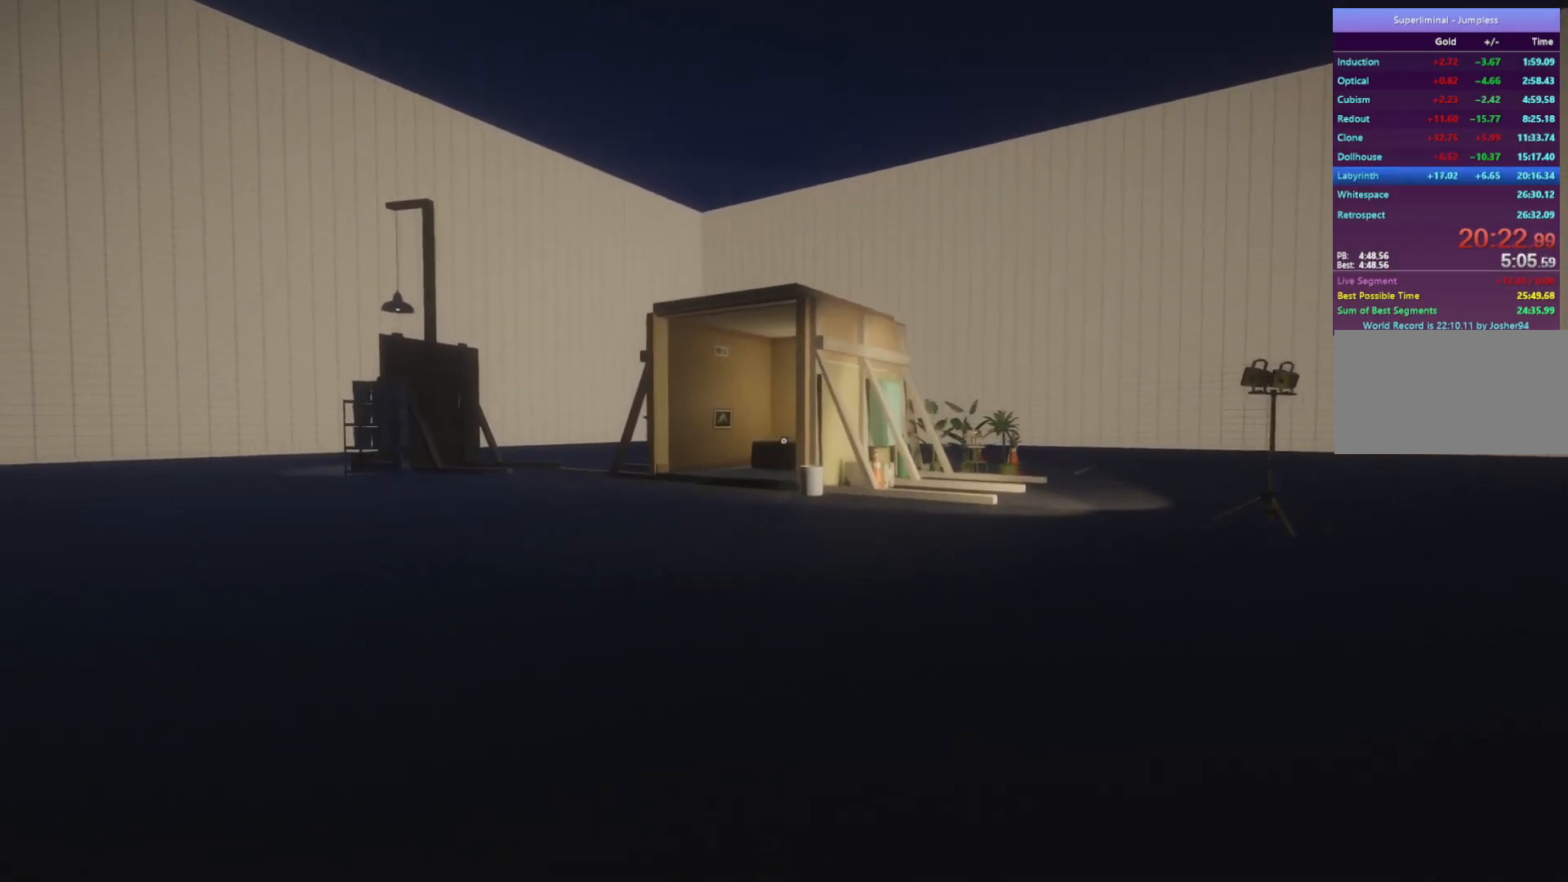
{"keys": ["w"], "mouse": [], "events": [[17, "mouse_left", "up"], [67, "mouse_left", "down"], [167, "mouse_left", "up"], [267, "mouse_left", "down"], [300, "mouse_left", "up"], [400, "mouse_left", "down"], [450, "mouse_left", "up"]]}
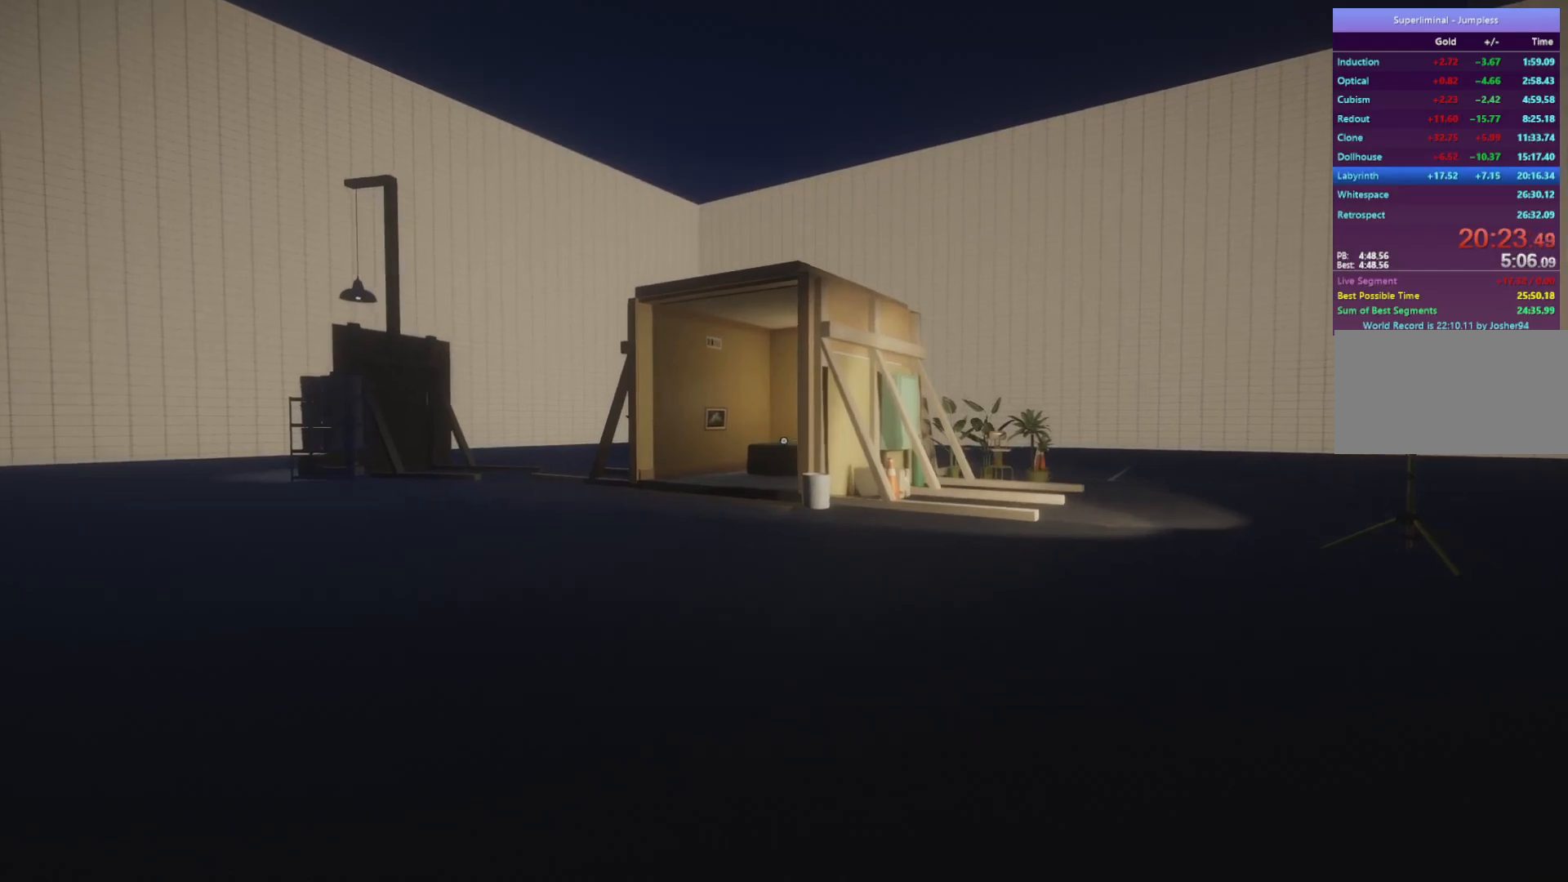
{"keys": ["w"], "mouse": ["left"], "events": [[33, "mouse_left", "down"], [133, "mouse_left", "up"], [317, "mouse_left", "down"], [367, "mouse_left", "up"], [467, "mouse_left", "down"]]}
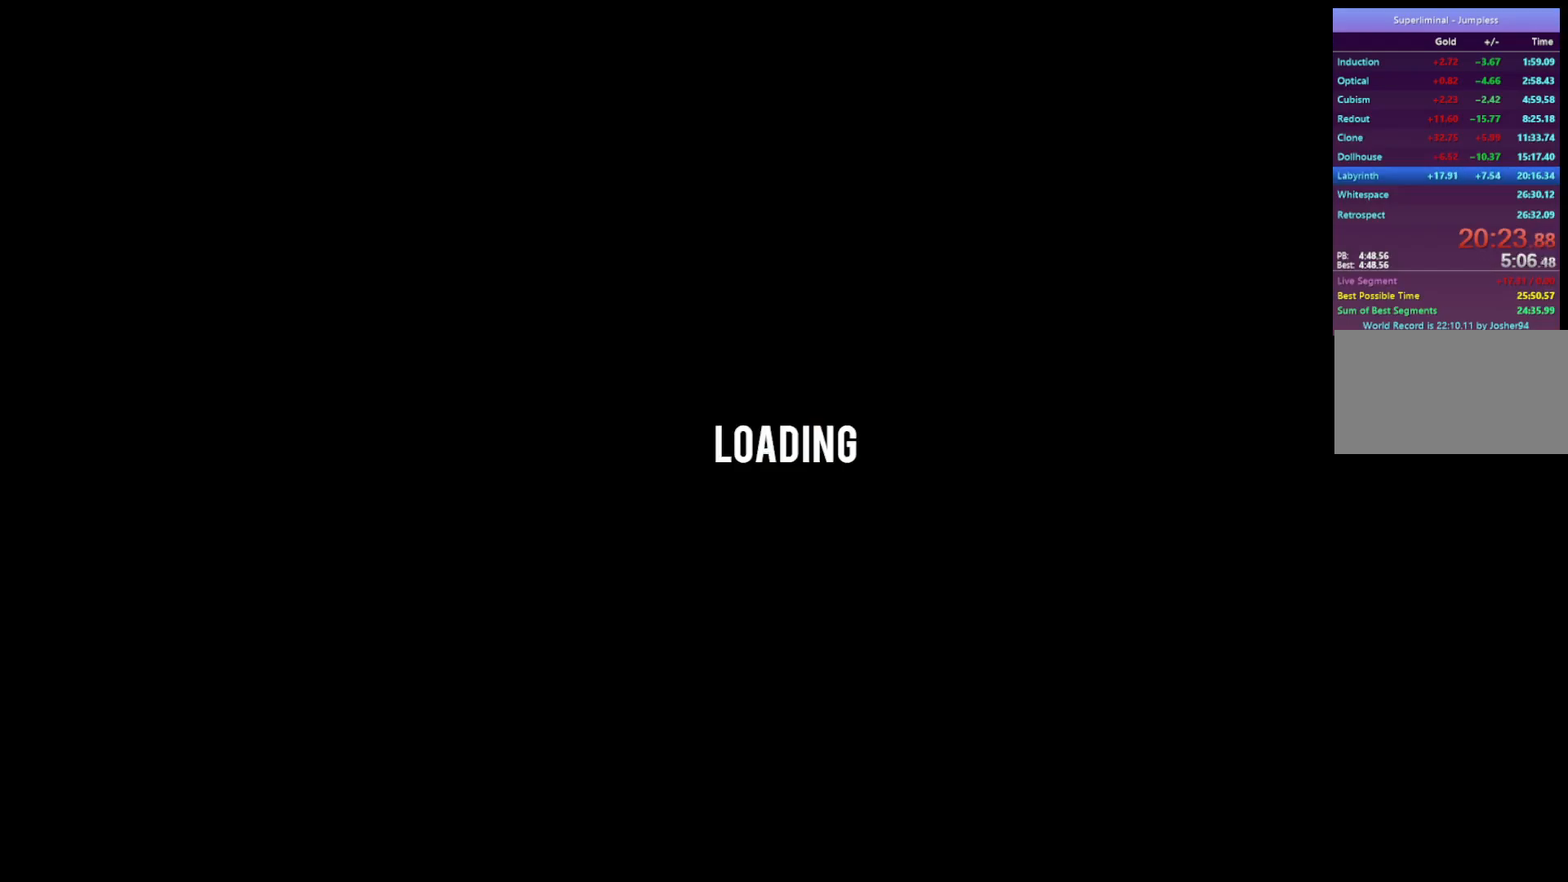
{"keys": [], "mouse": [], "events": [[50, "mouse_left", "up"], [333, "w", "up"]]}
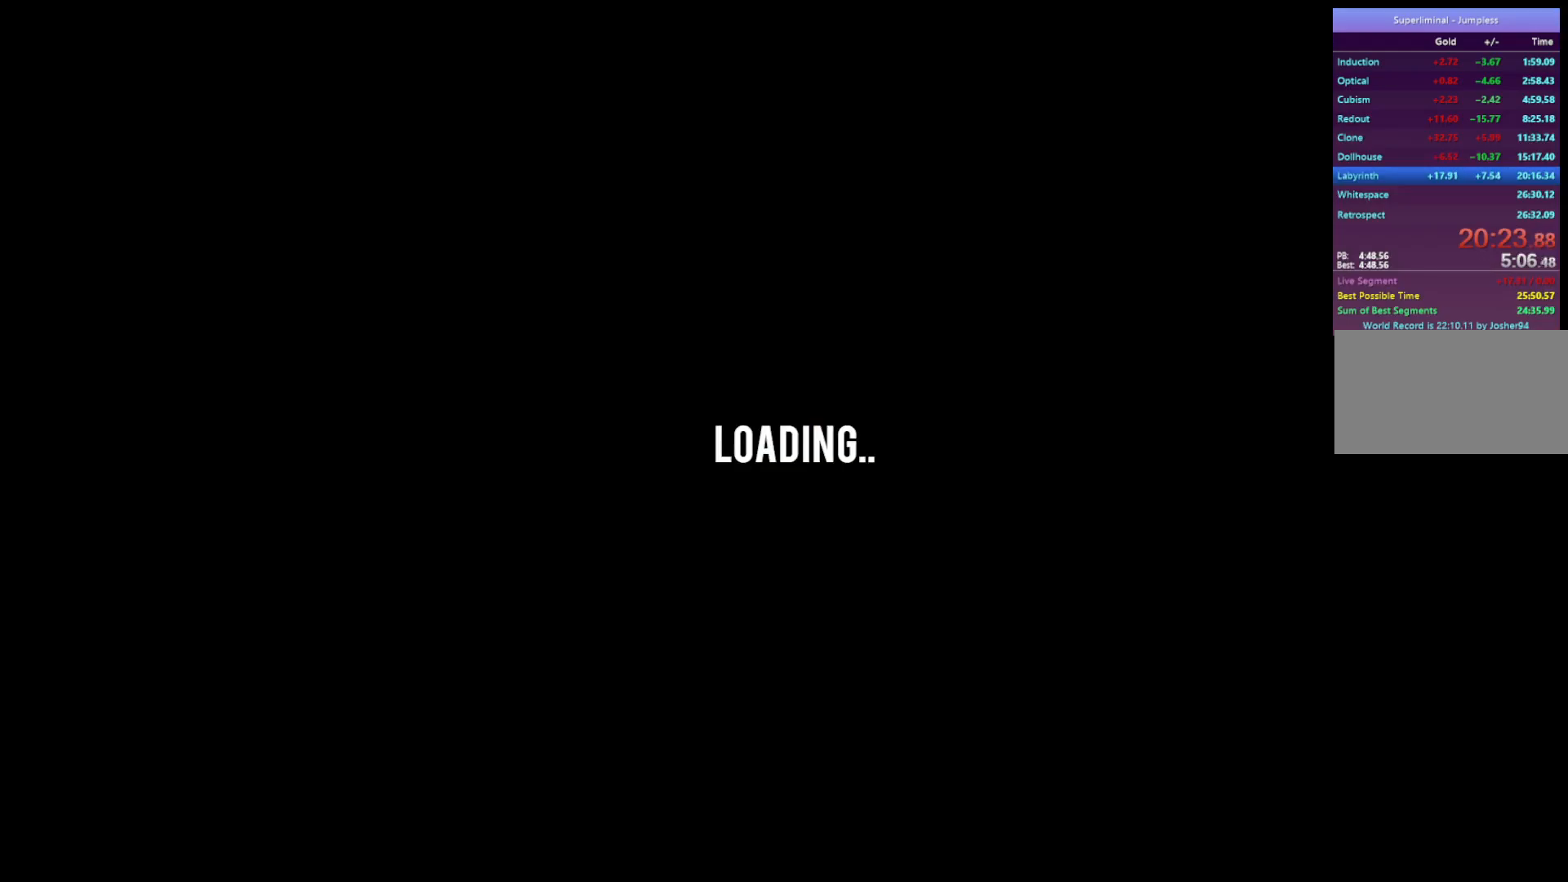
{"keys": [], "mouse": [], "events": []}
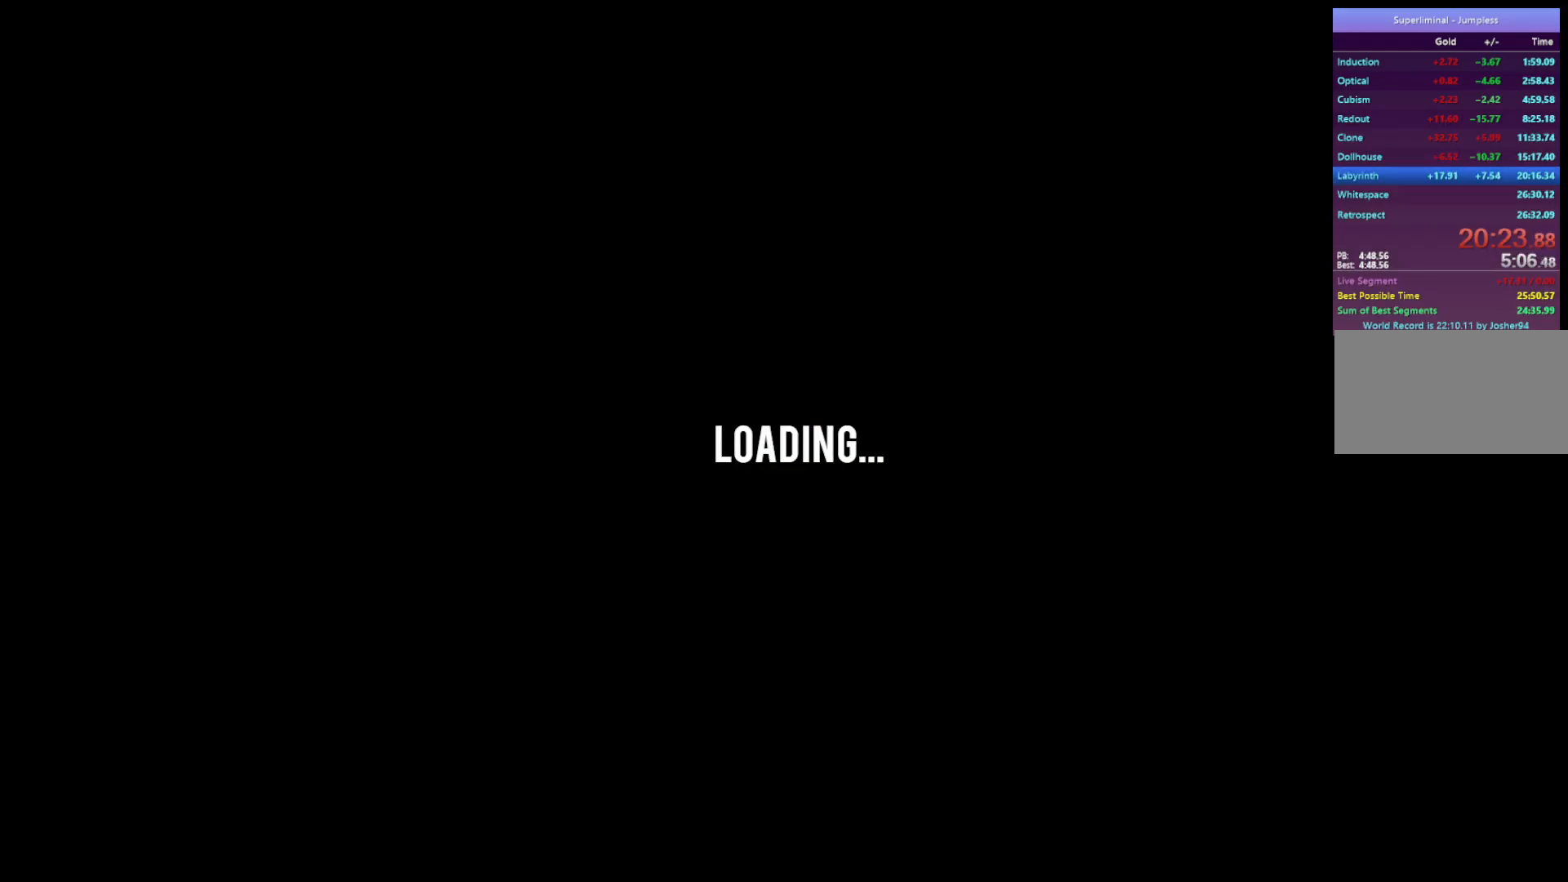
{"keys": [], "mouse": [], "events": []}
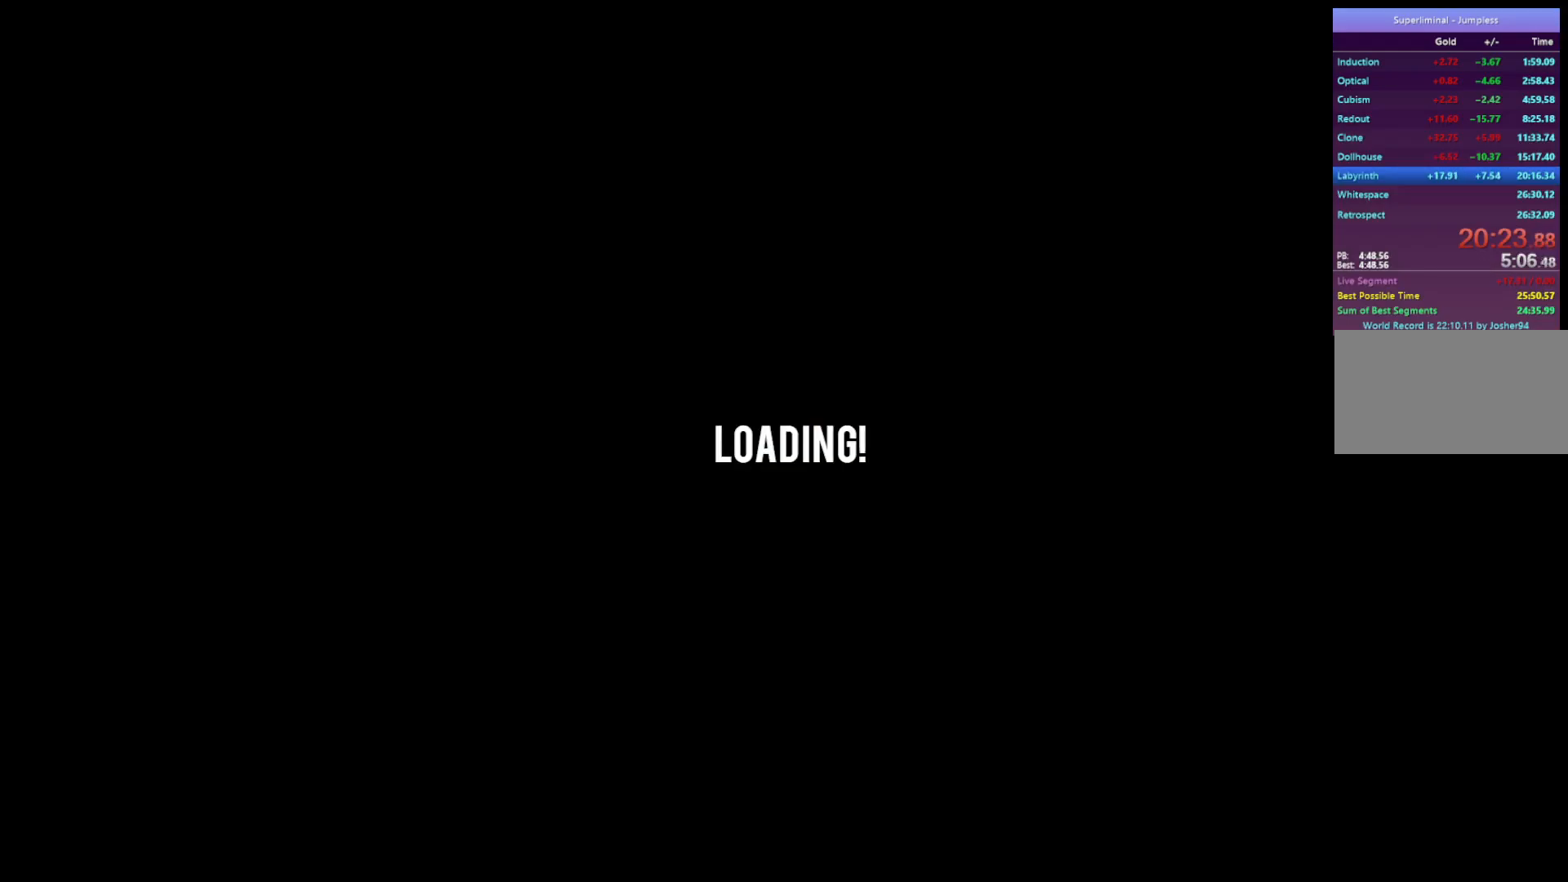
{"keys": [], "mouse": [], "events": []}
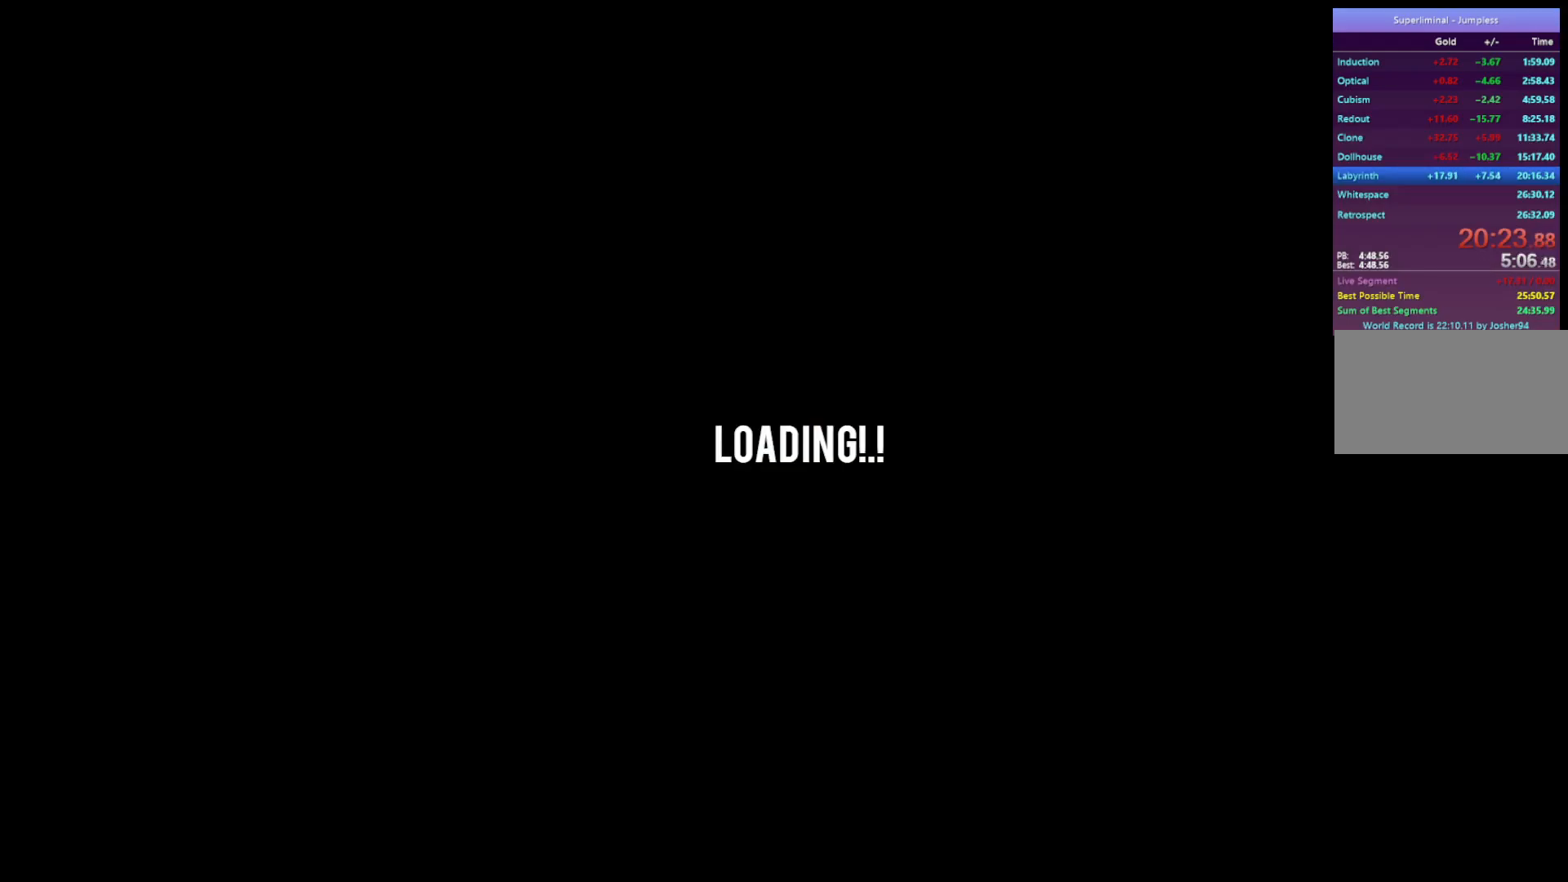
{"keys": [], "mouse": [], "events": []}
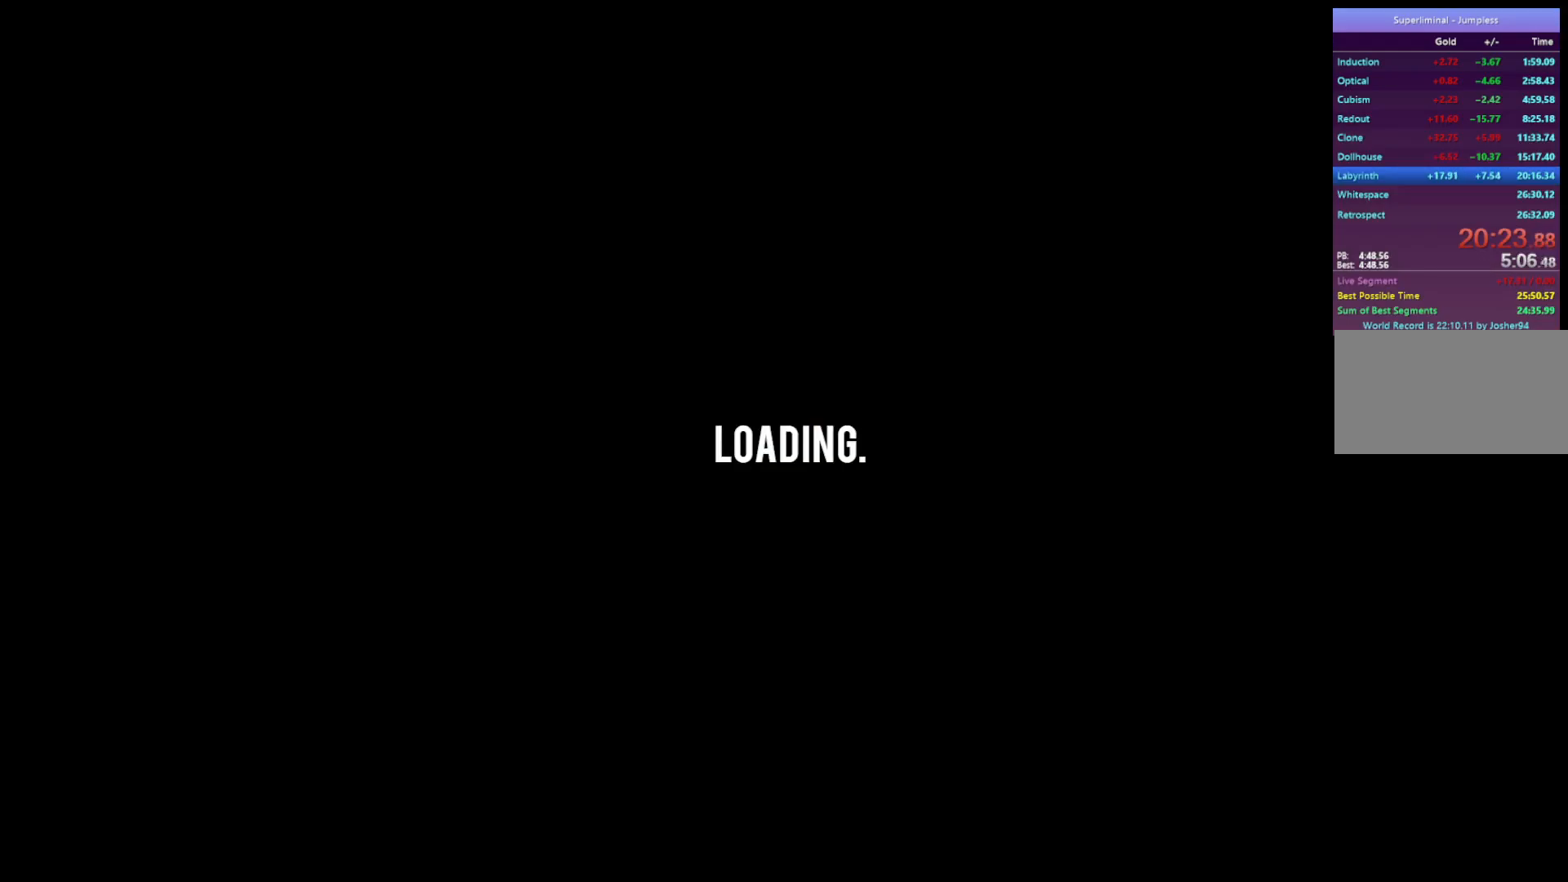
{"keys": ["s"], "mouse": [], "events": [[83, "s", "down"]]}
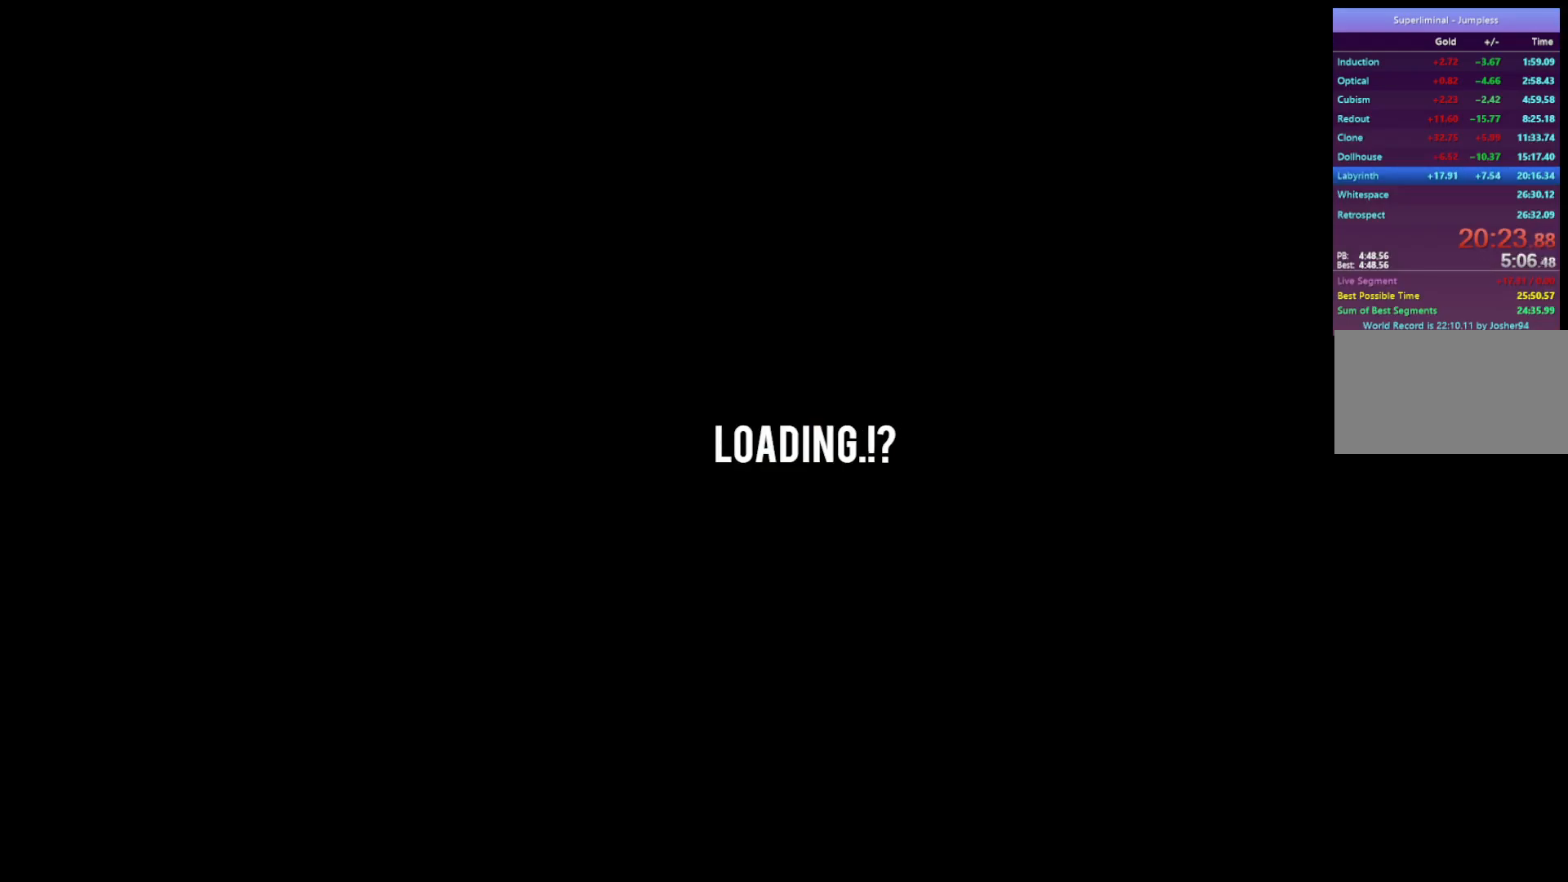
{"keys": ["s"], "mouse": [], "events": []}
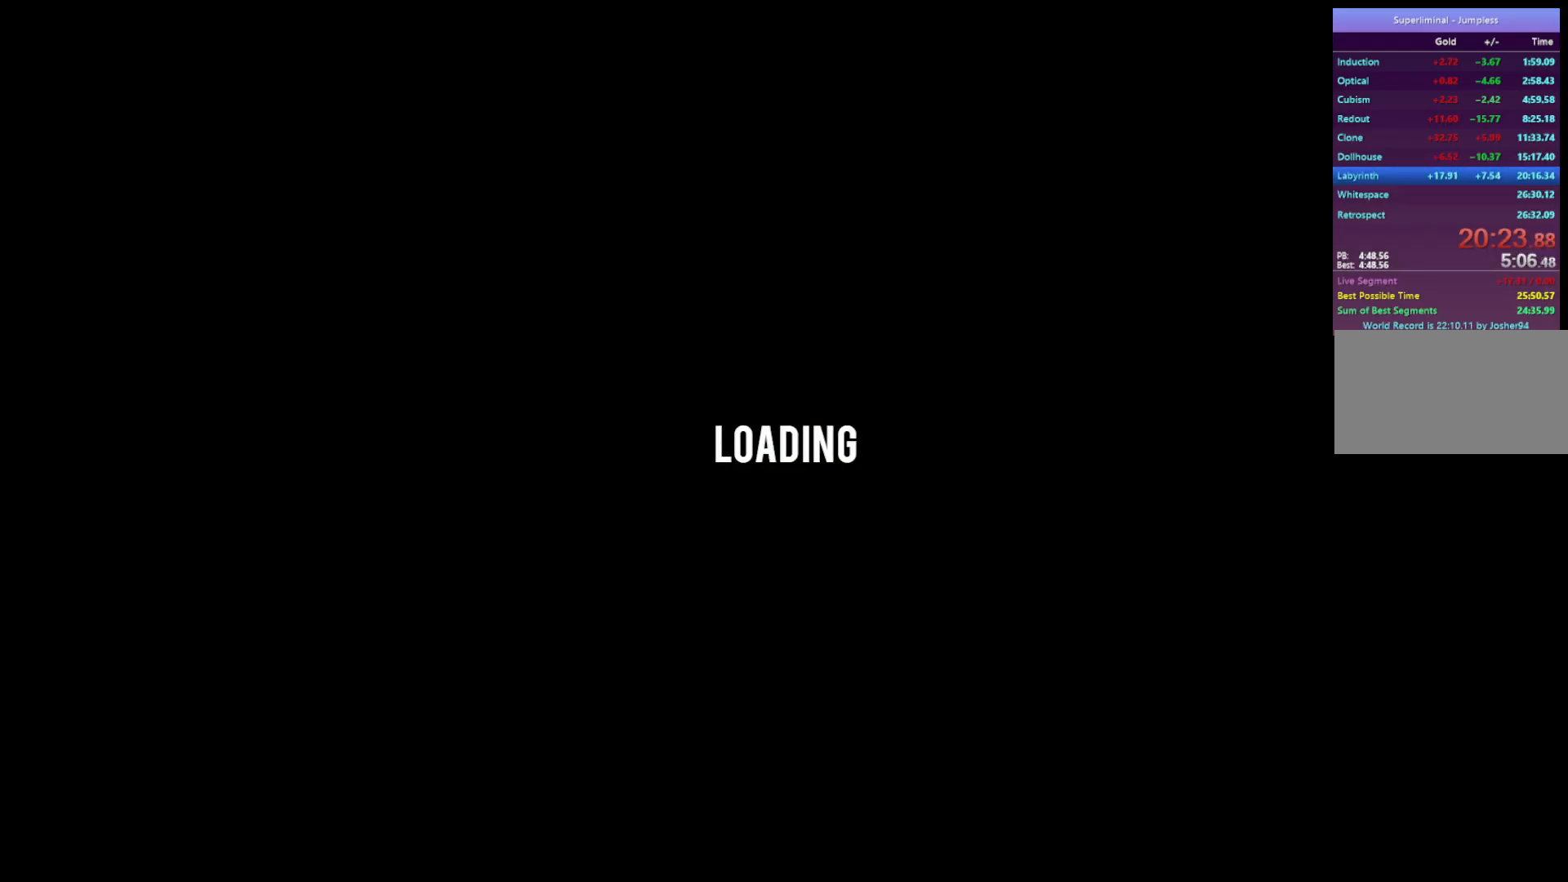
{"keys": ["s"], "mouse": [], "events": []}
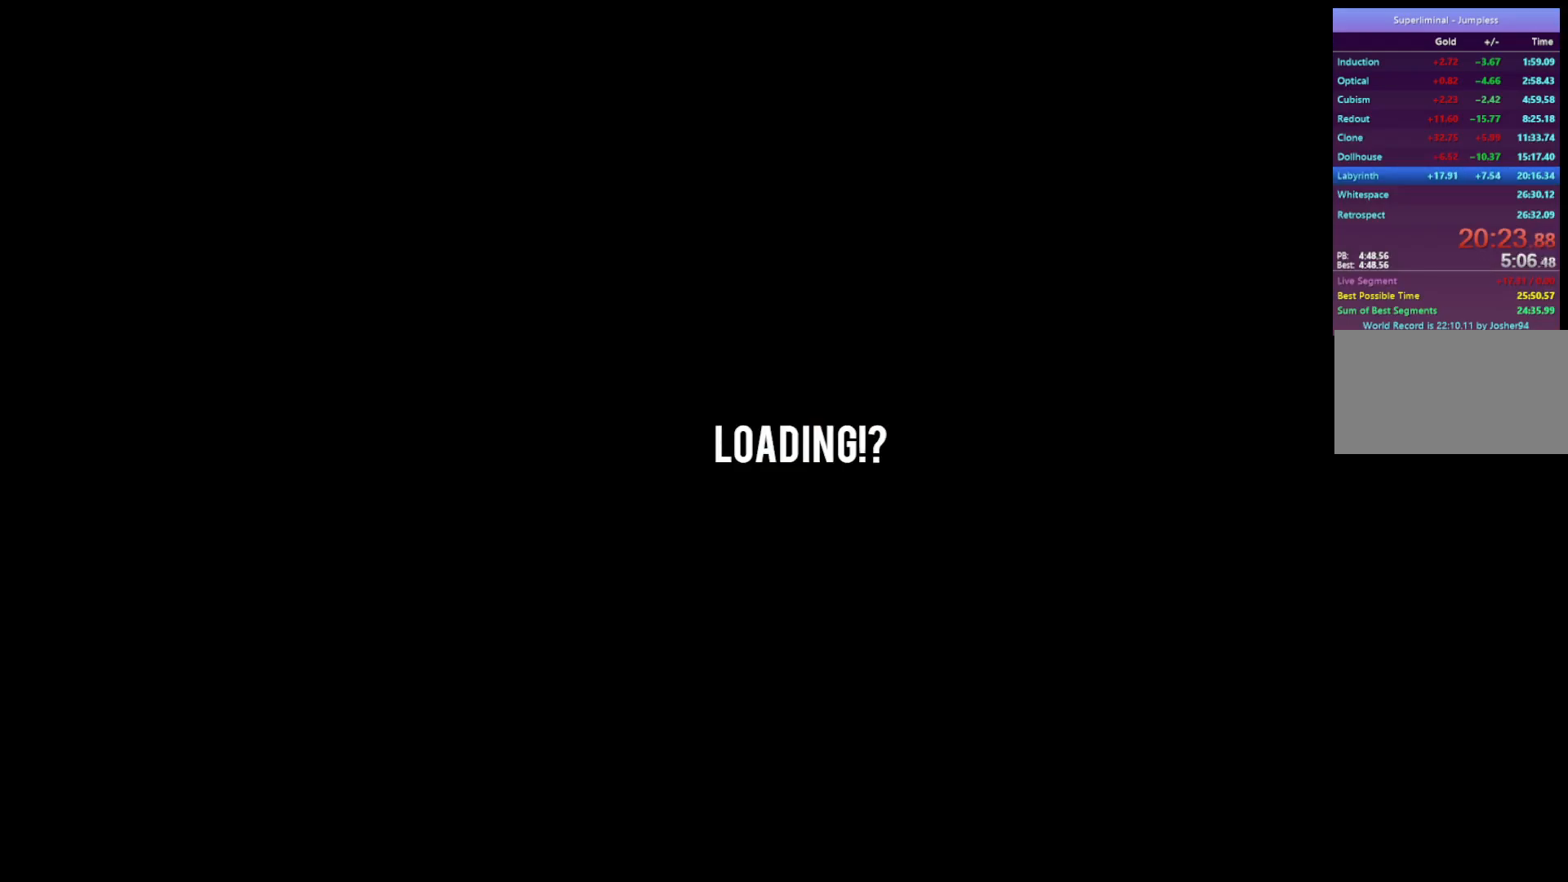
{"keys": ["s"], "mouse": [], "events": []}
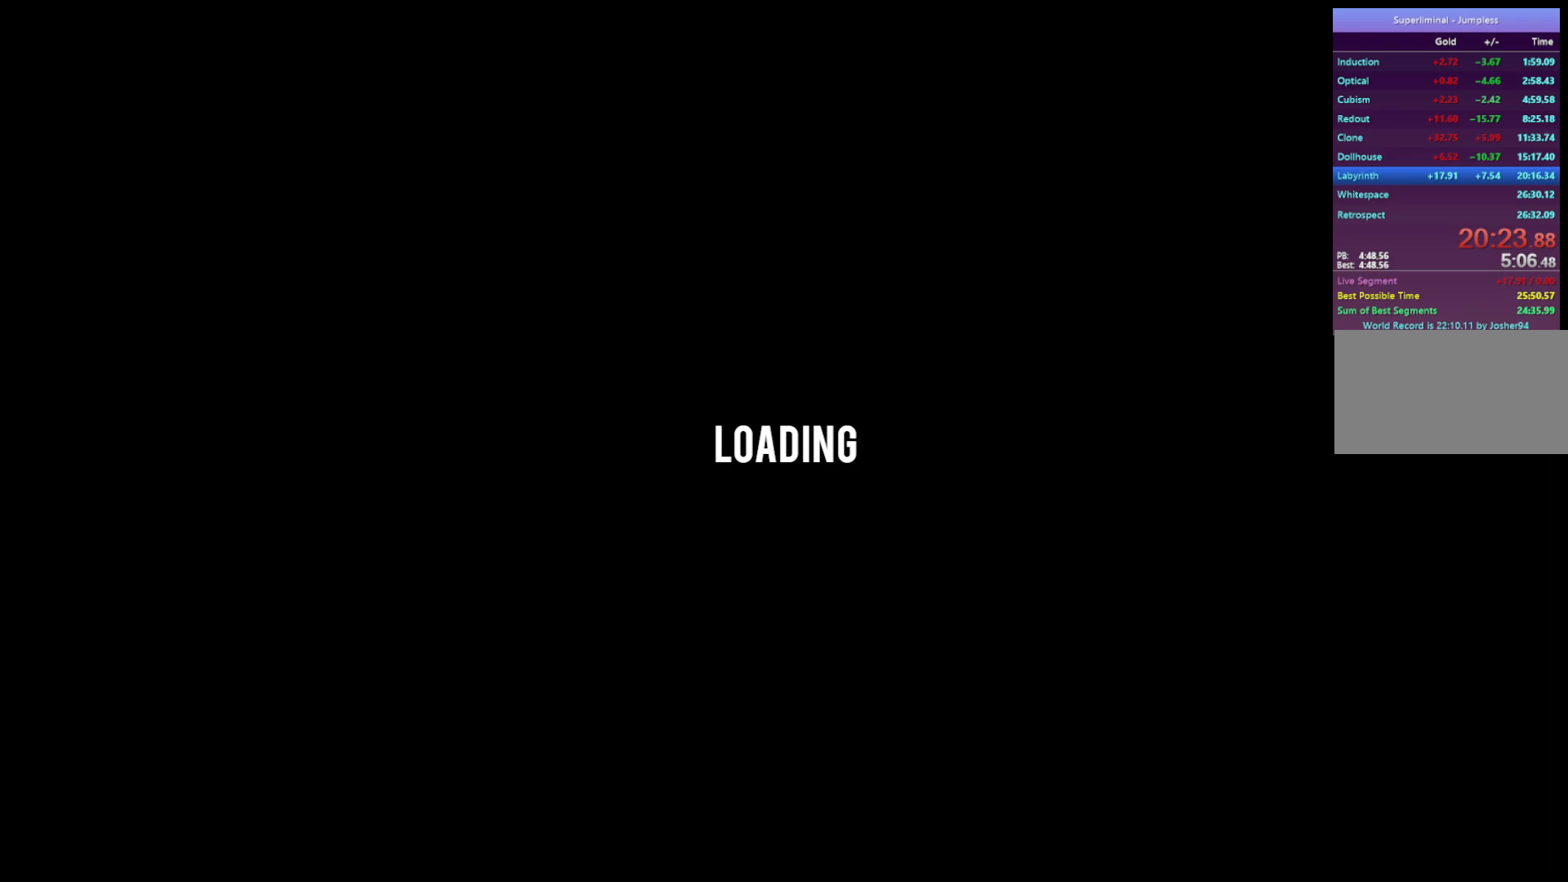
{"keys": ["s"], "mouse": [], "events": []}
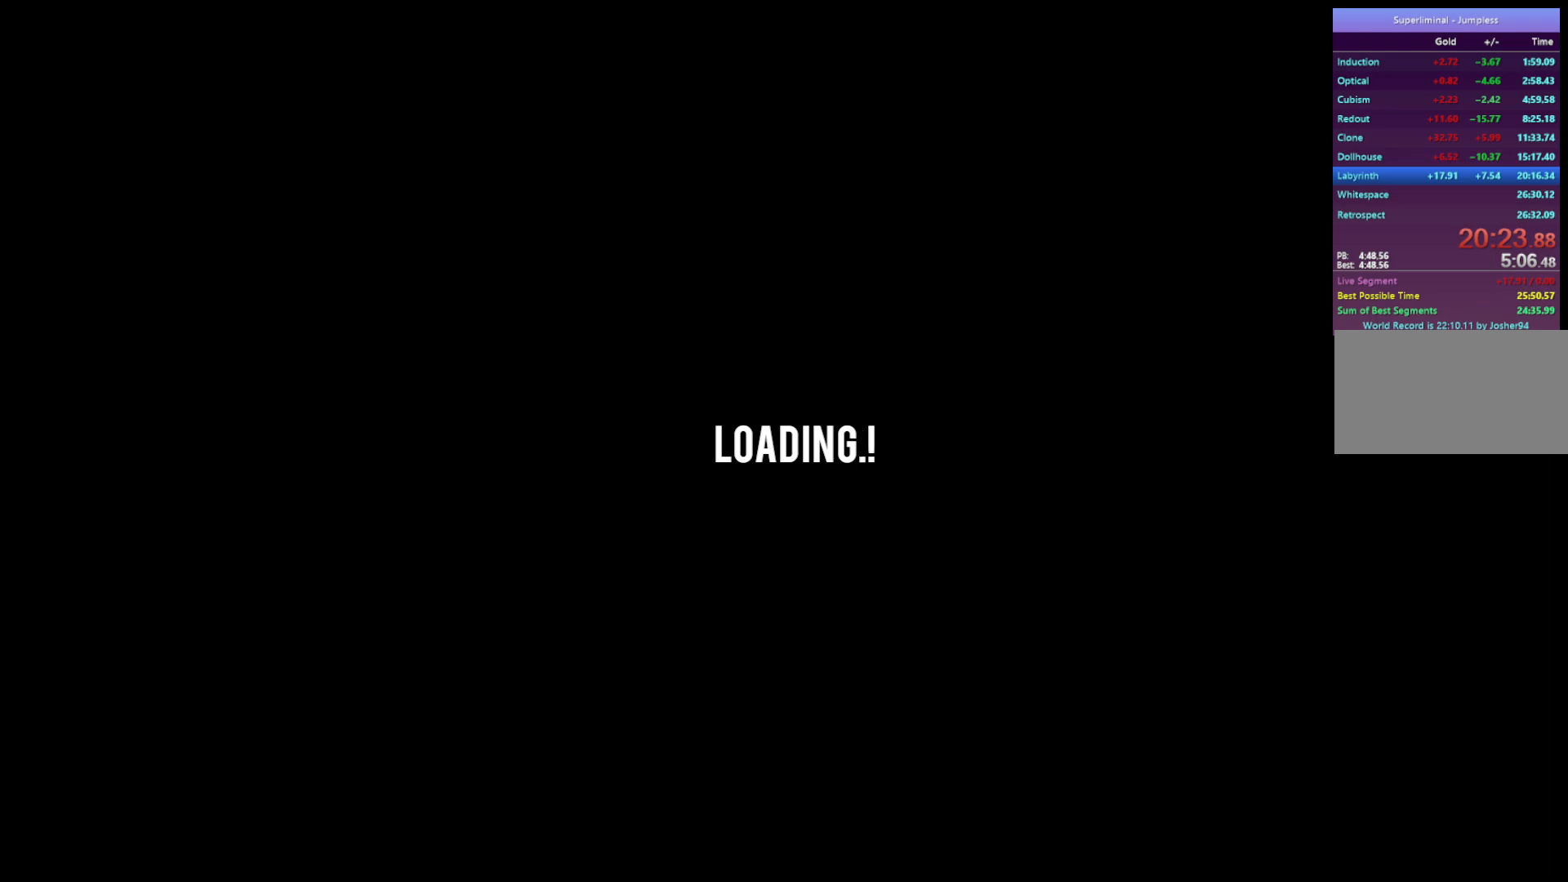
{"keys": ["s"], "mouse": [], "events": []}
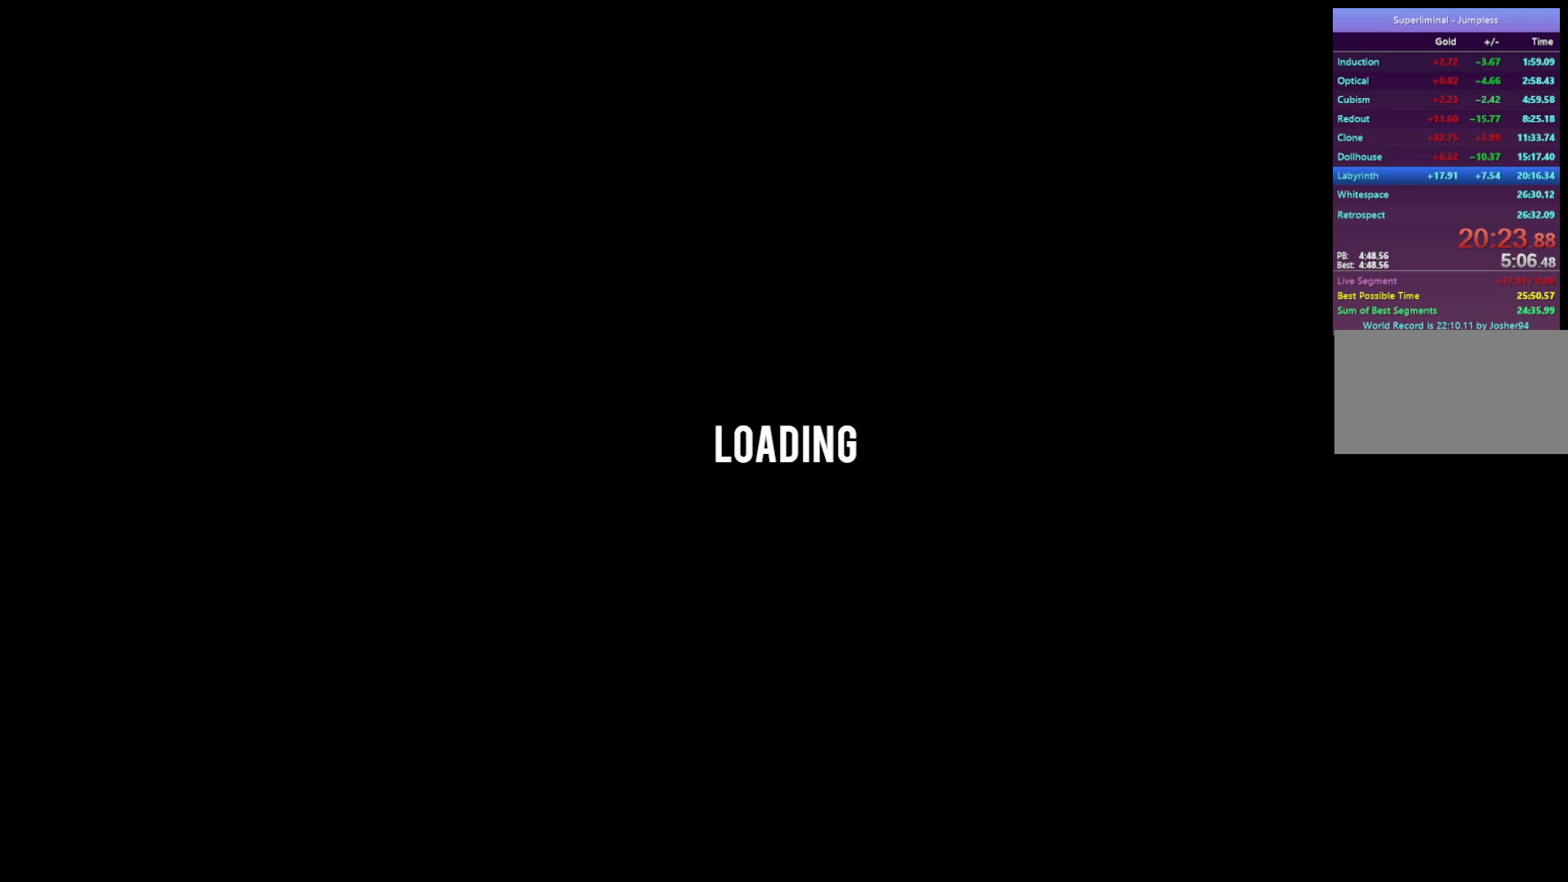
{"keys": ["s"], "mouse": [], "events": []}
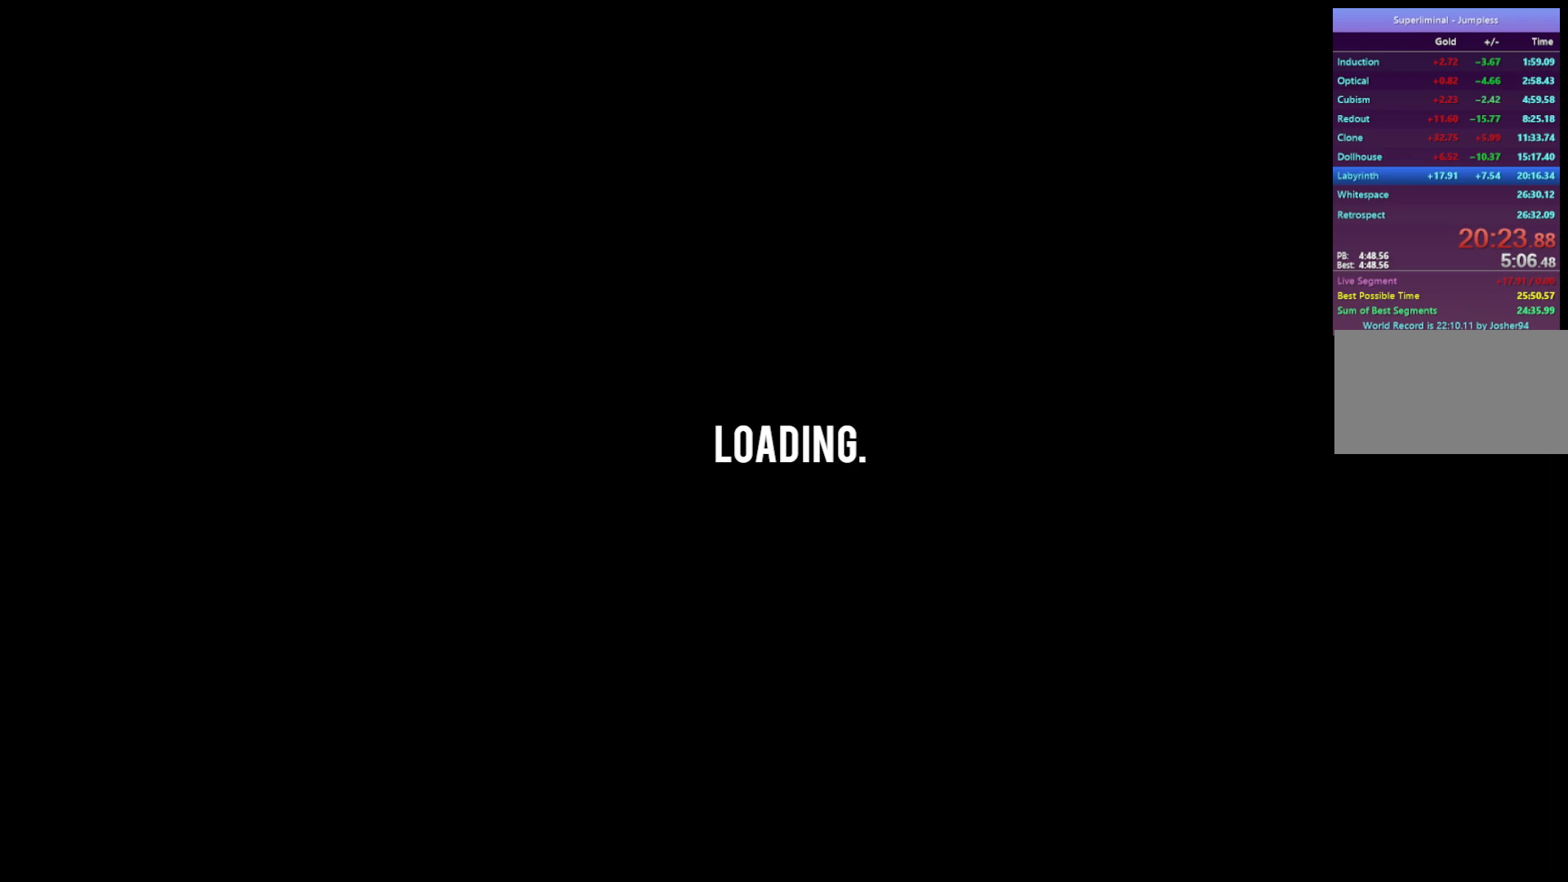
{"keys": ["s"], "mouse": [], "events": []}
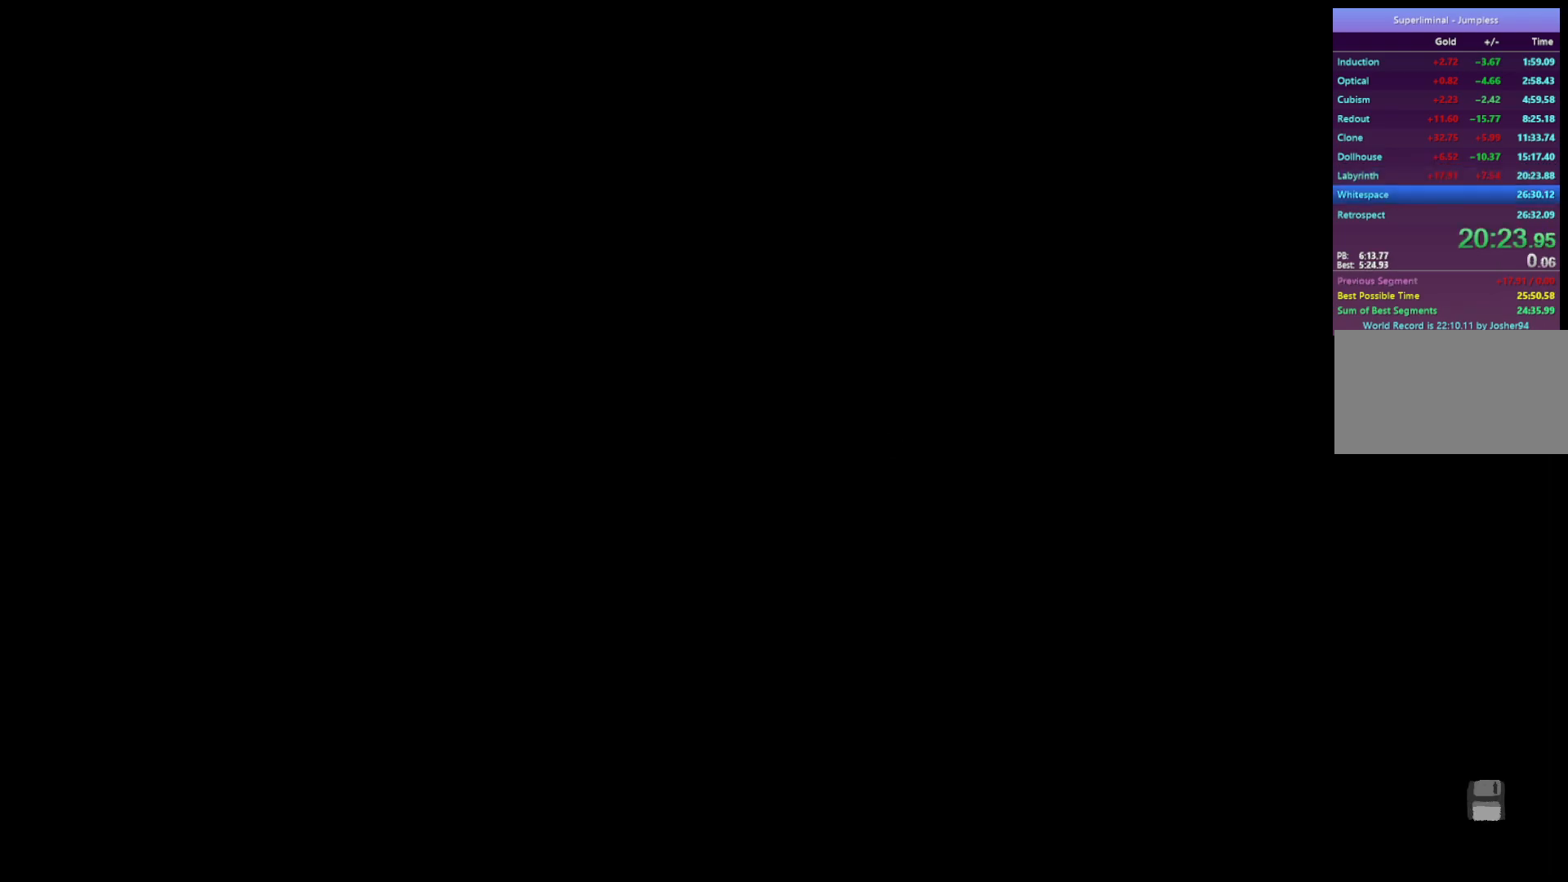
{"keys": ["s"], "mouse": [], "events": []}
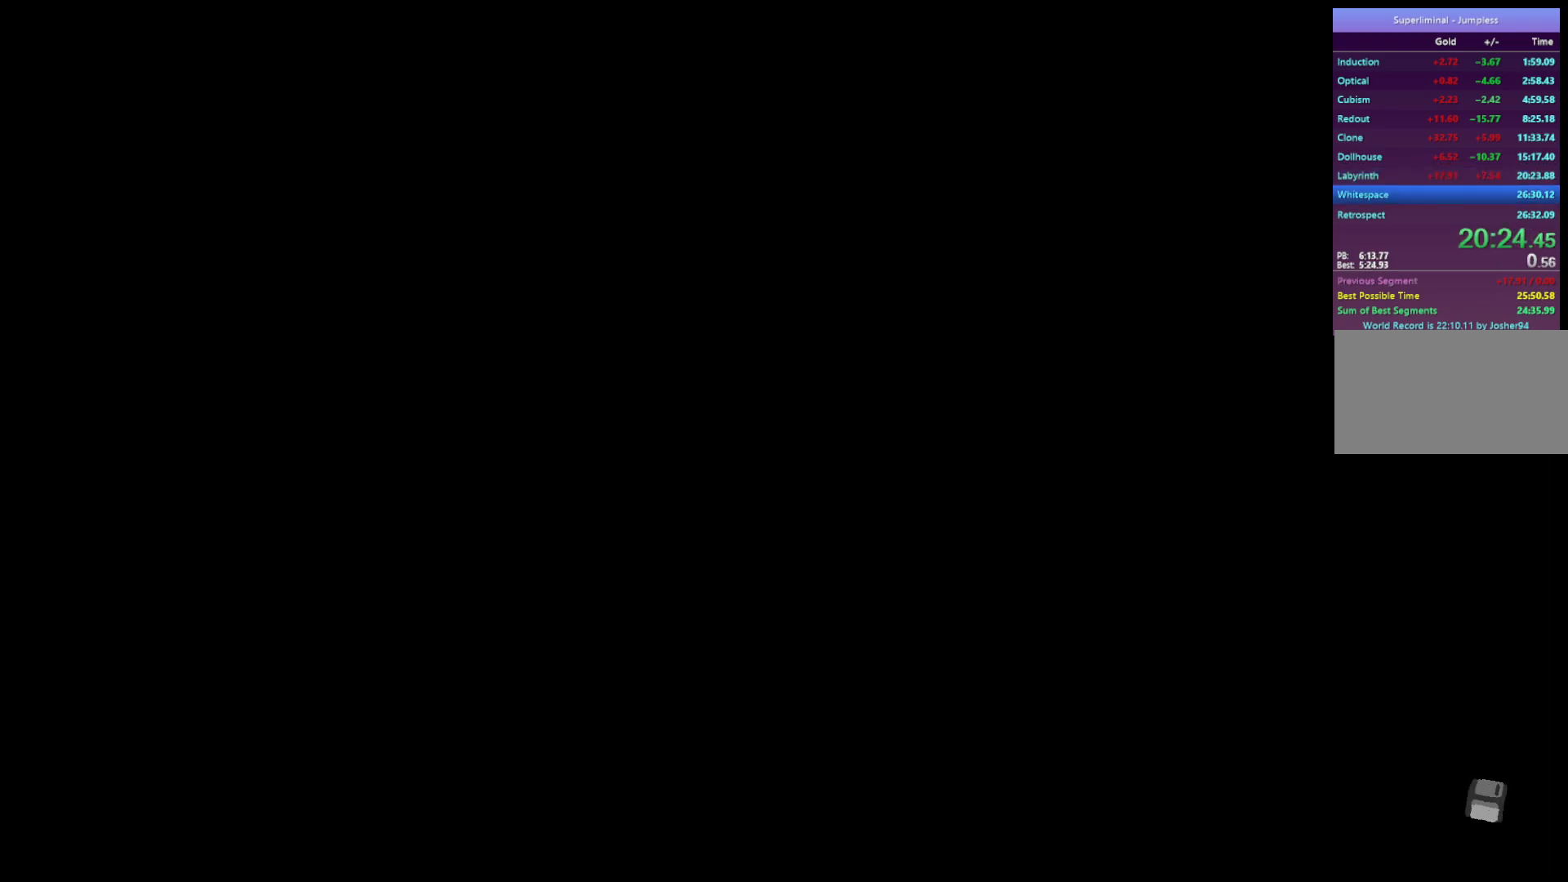
{"keys": ["d", "w"], "mouse": [], "events": [[67, "d", "down"], [117, "s", "up"], [433, "w", "down"]]}
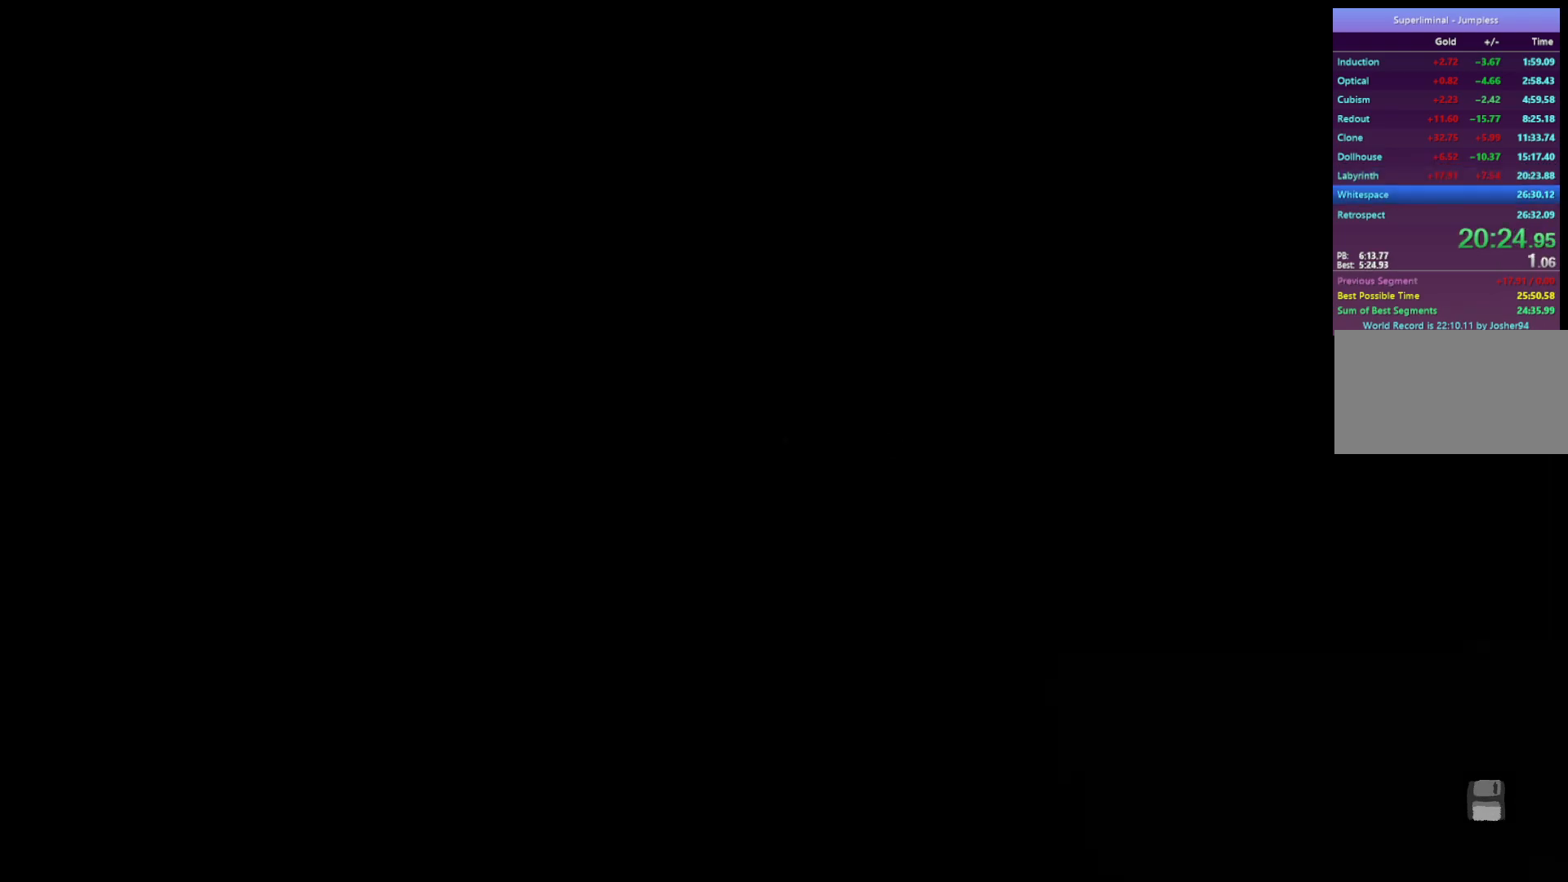
{"keys": ["w"], "mouse": [], "events": [[33, "d", "up"]]}
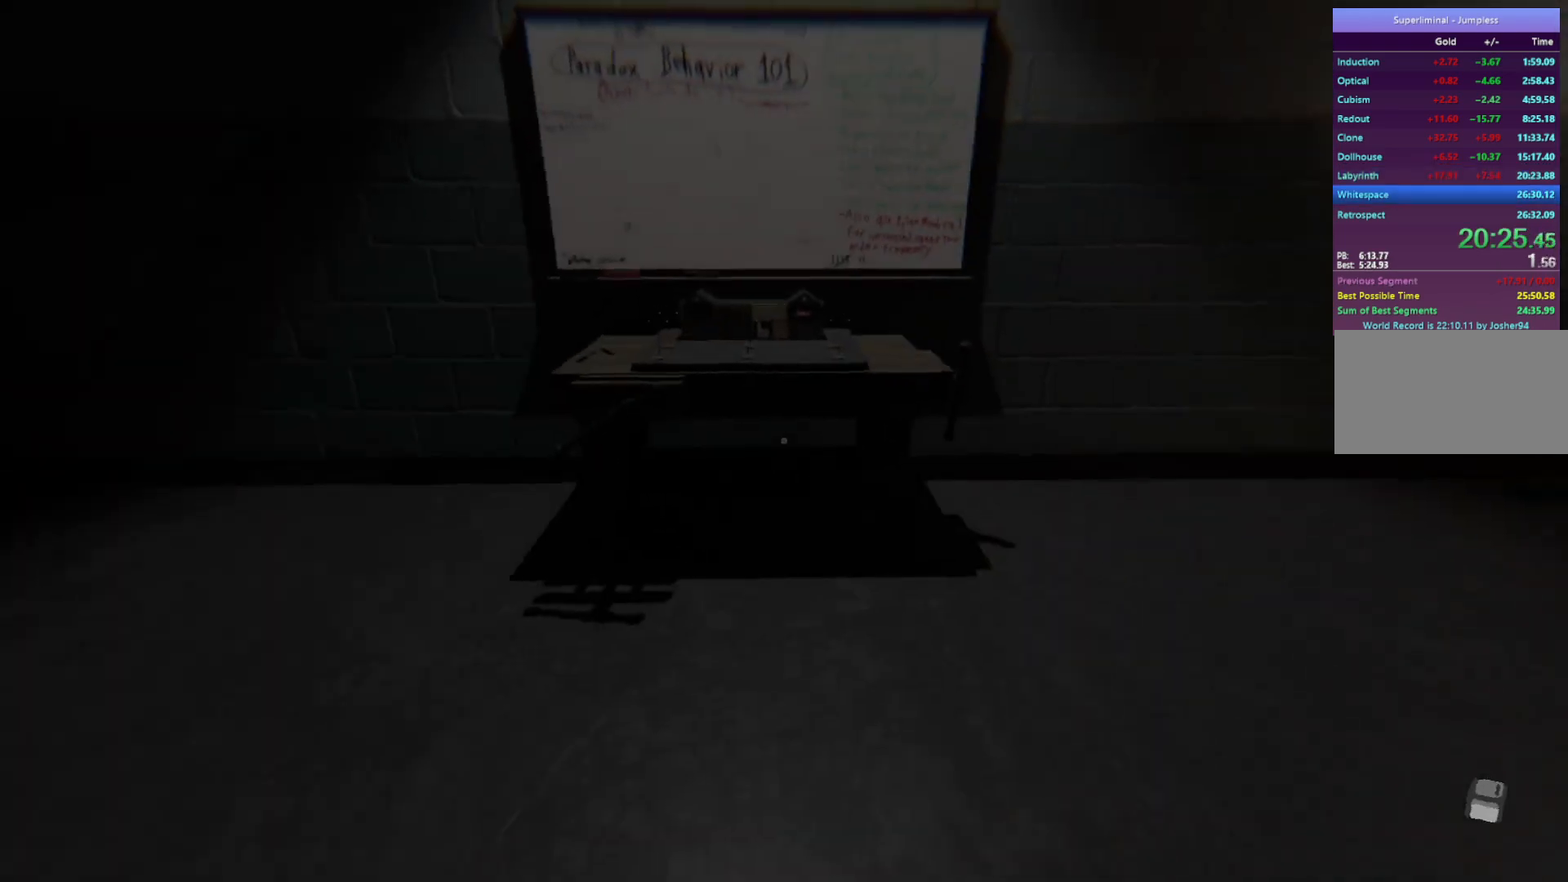
{"keys": ["w"], "mouse": [], "events": []}